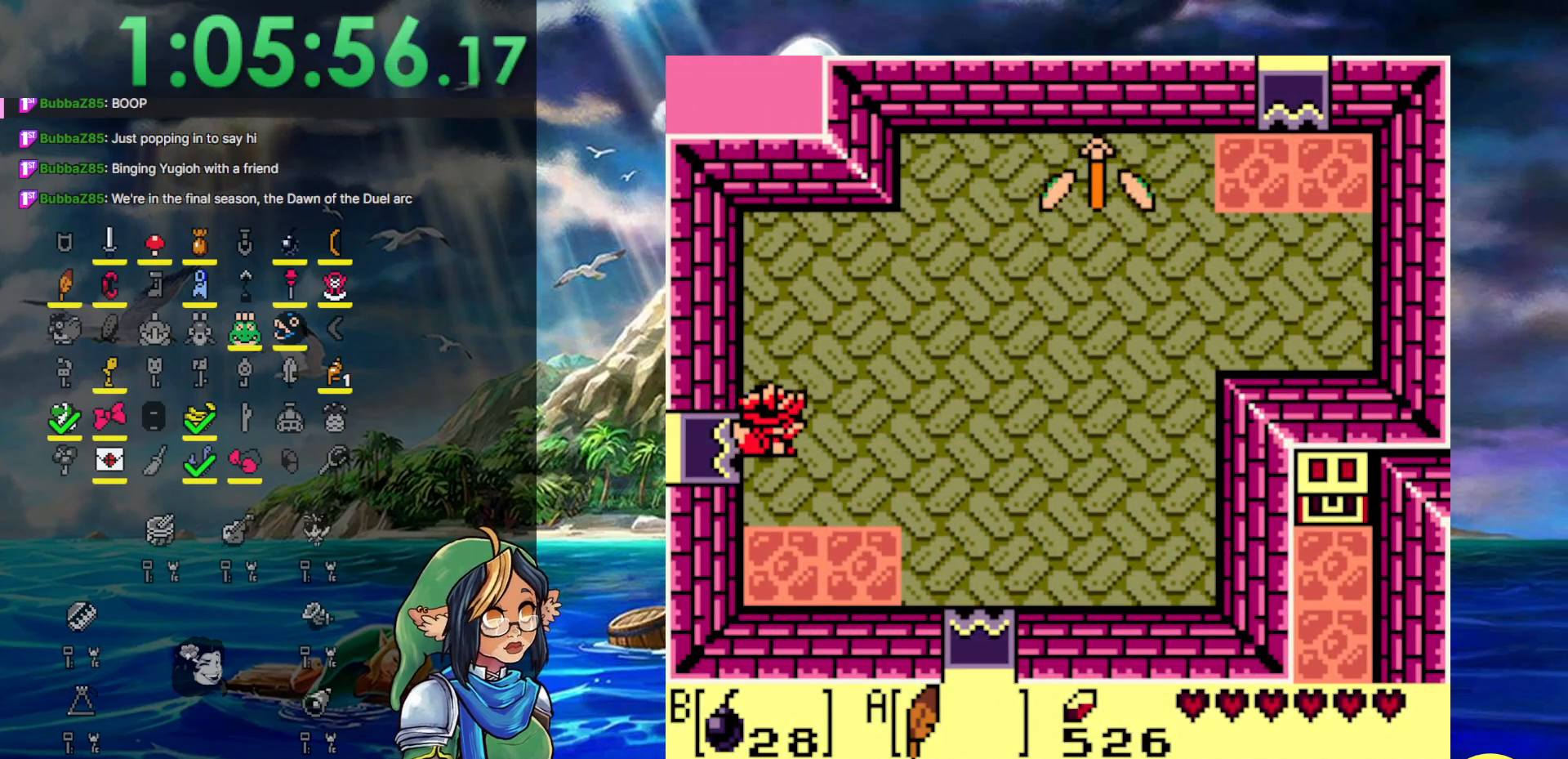
Gameplay with a controller (Nintendo layout); each line is a JSON object with the inputs held at the frame after it. "events" lists button and stick changes between this image and that frame as [ms after this image, input, new state], when the widget could be followed in between. Not read: L3 R3.
{"buttons": ["DPAD_RIGHT"], "events": [[100, "DPAD_UP", "down"], [150, "DPAD_UP", "up"]]}
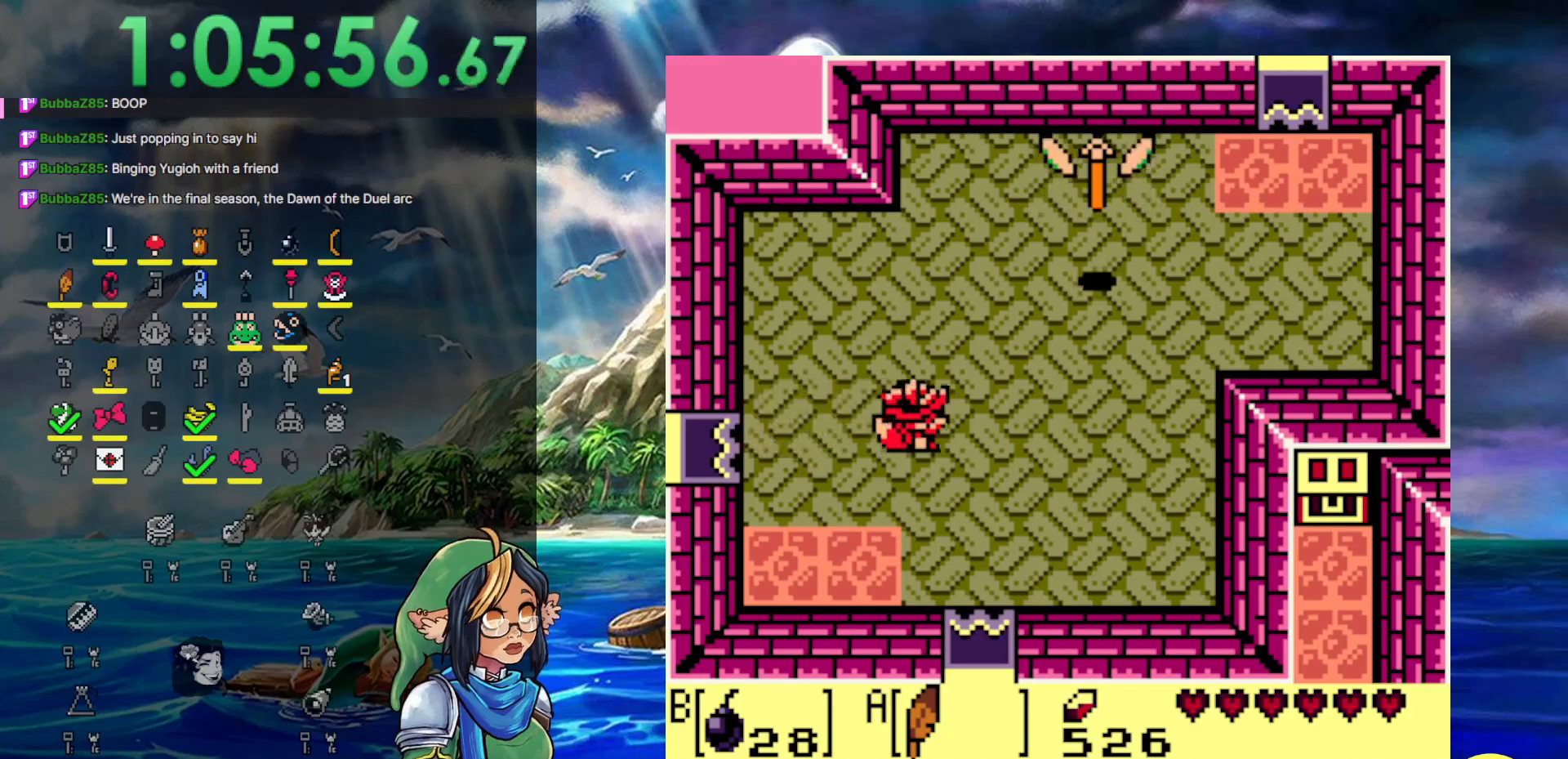
{"buttons": ["DPAD_RIGHT"], "events": []}
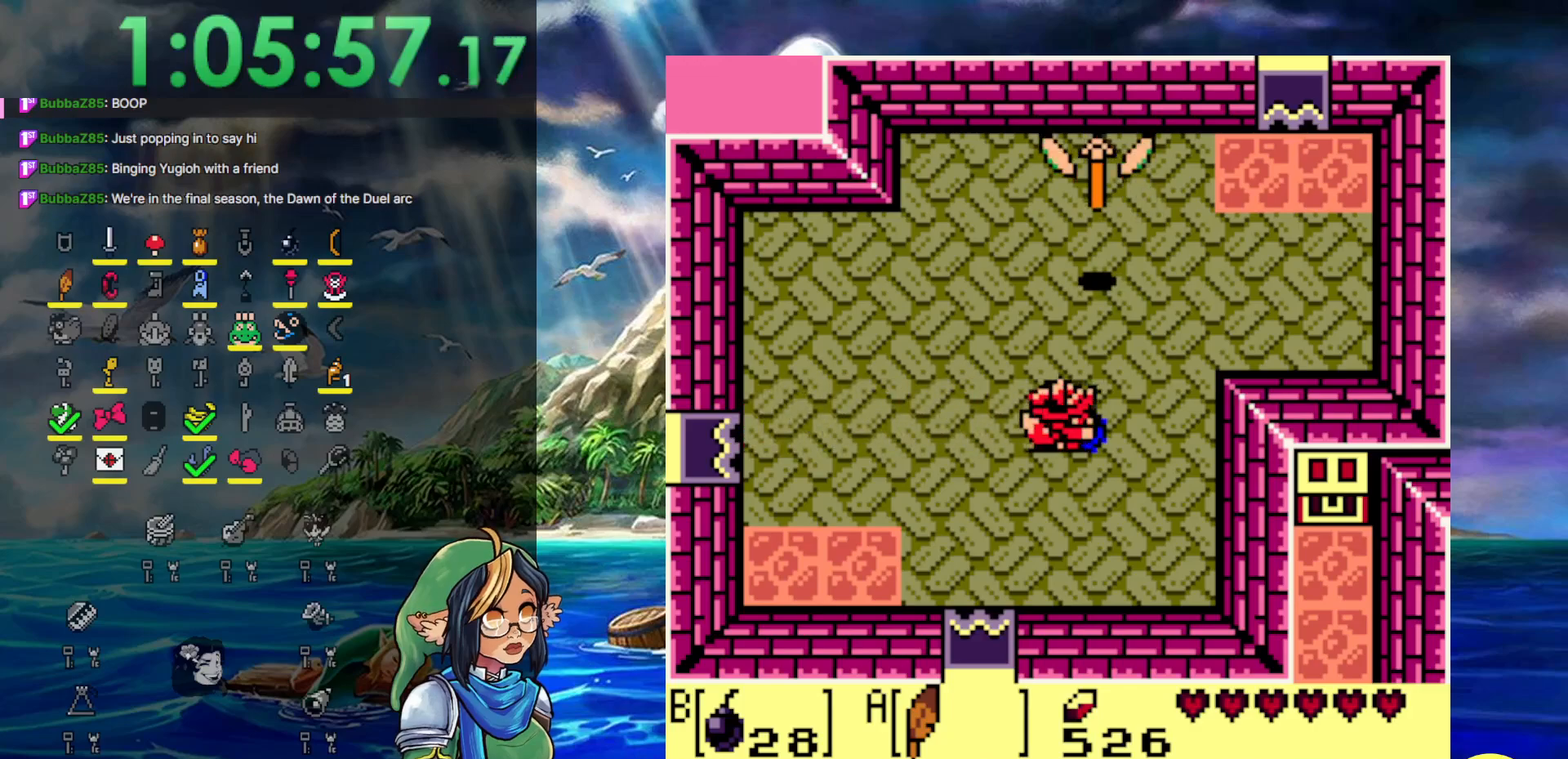
{"buttons": ["DPAD_UP", "DPAD_LEFT"], "events": [[33, "B", "down"], [133, "DPAD_LEFT", "down"], [133, "DPAD_RIGHT", "up"], [133, "DPAD_UP", "down"], [183, "B", "up"], [267, "A", "down"], [483, "A", "up"]]}
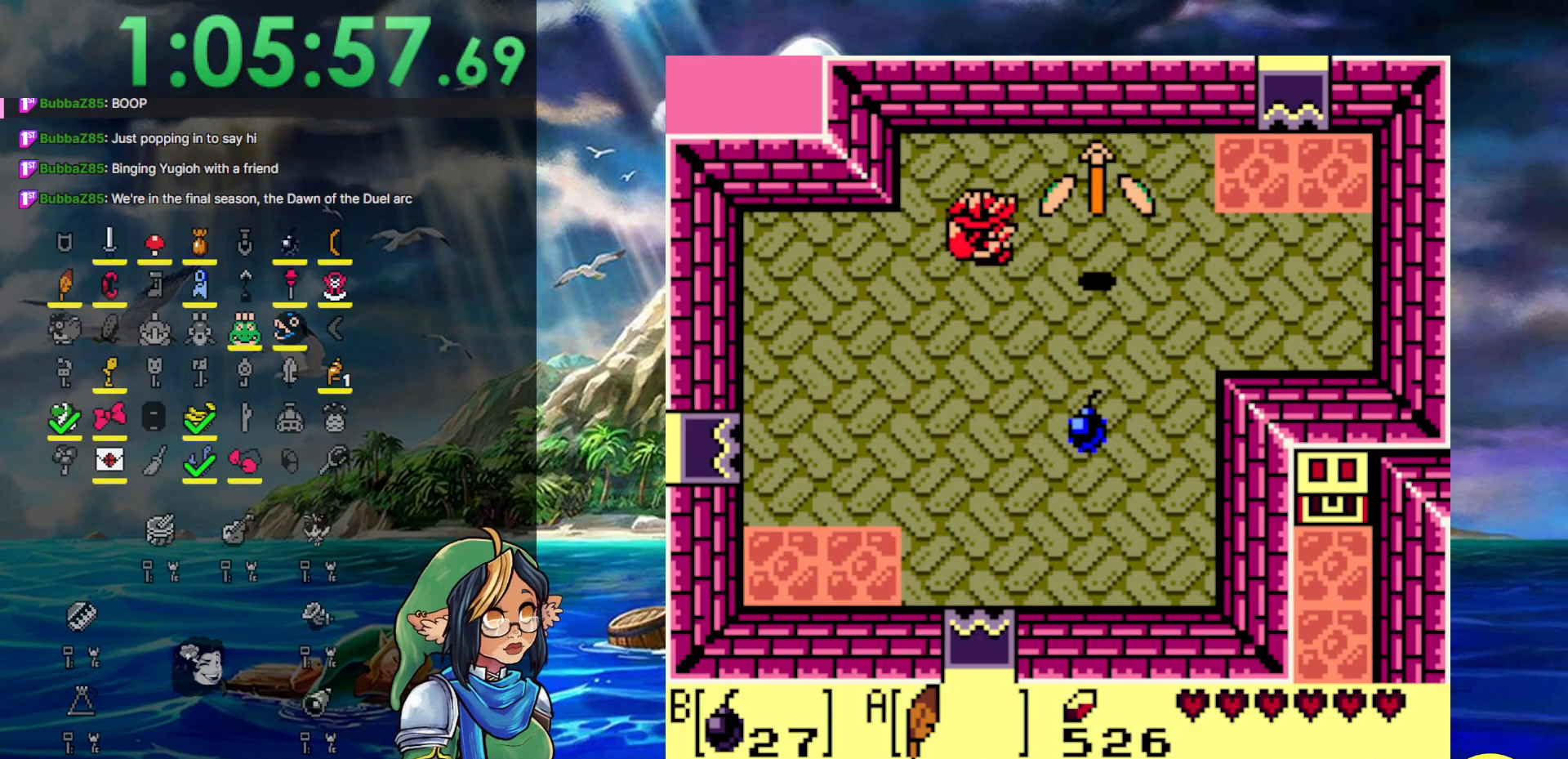
{"buttons": [], "events": [[150, "START", "down"], [217, "DPAD_LEFT", "up"], [217, "DPAD_UP", "up"], [383, "START", "up"]]}
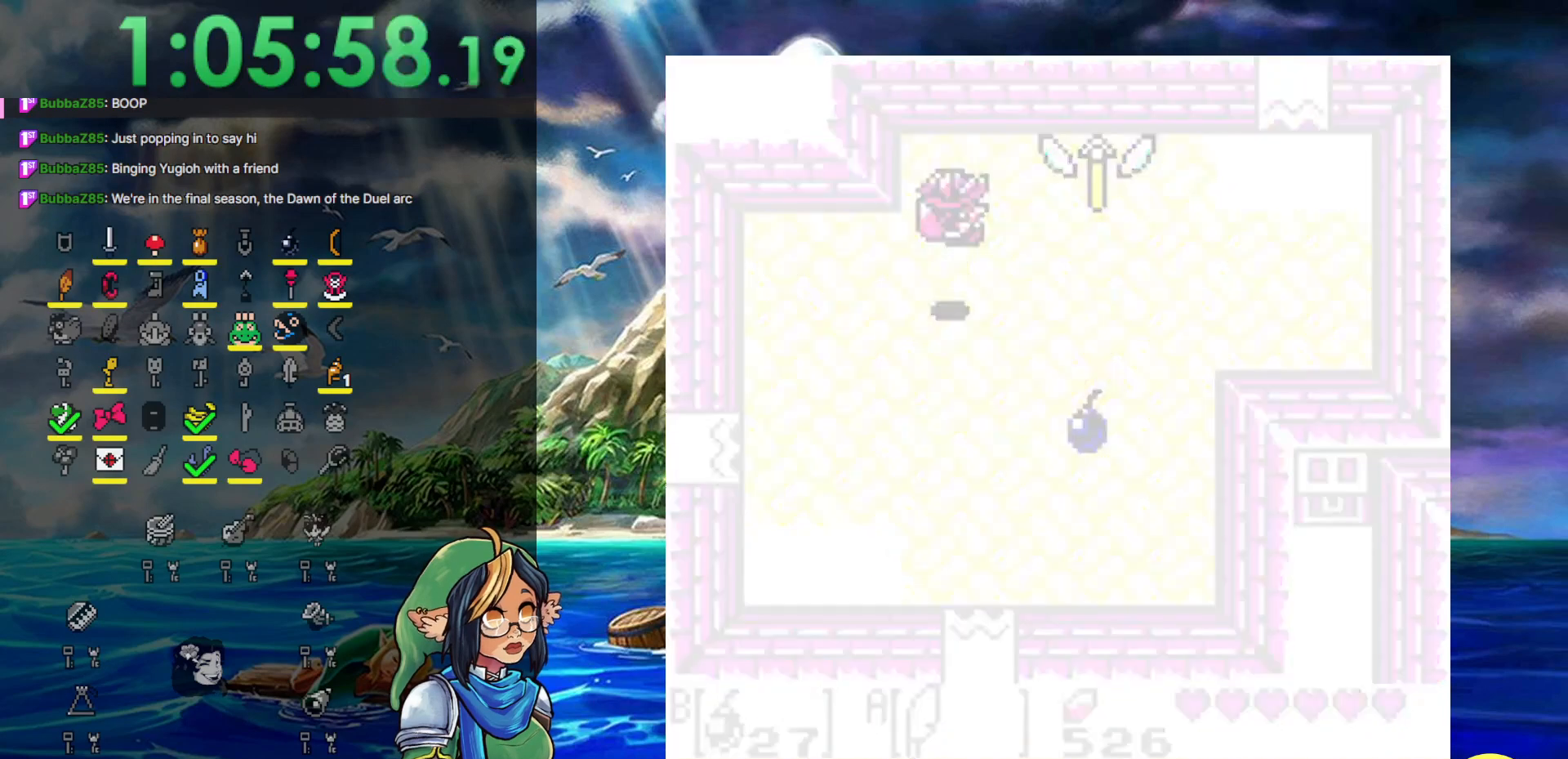
{"buttons": [], "events": []}
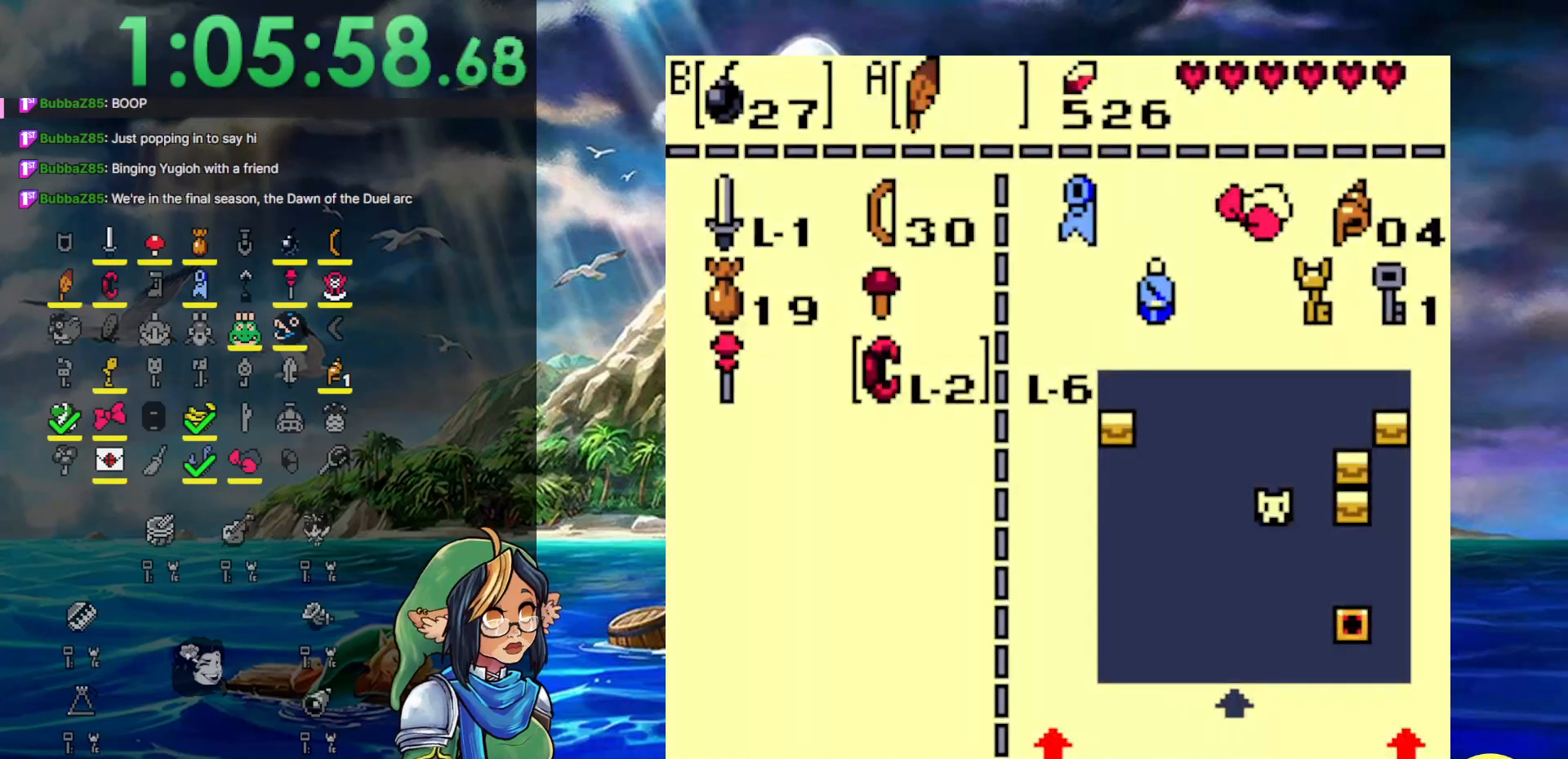
{"buttons": [], "events": [[367, "B", "down"], [483, "B", "up"]]}
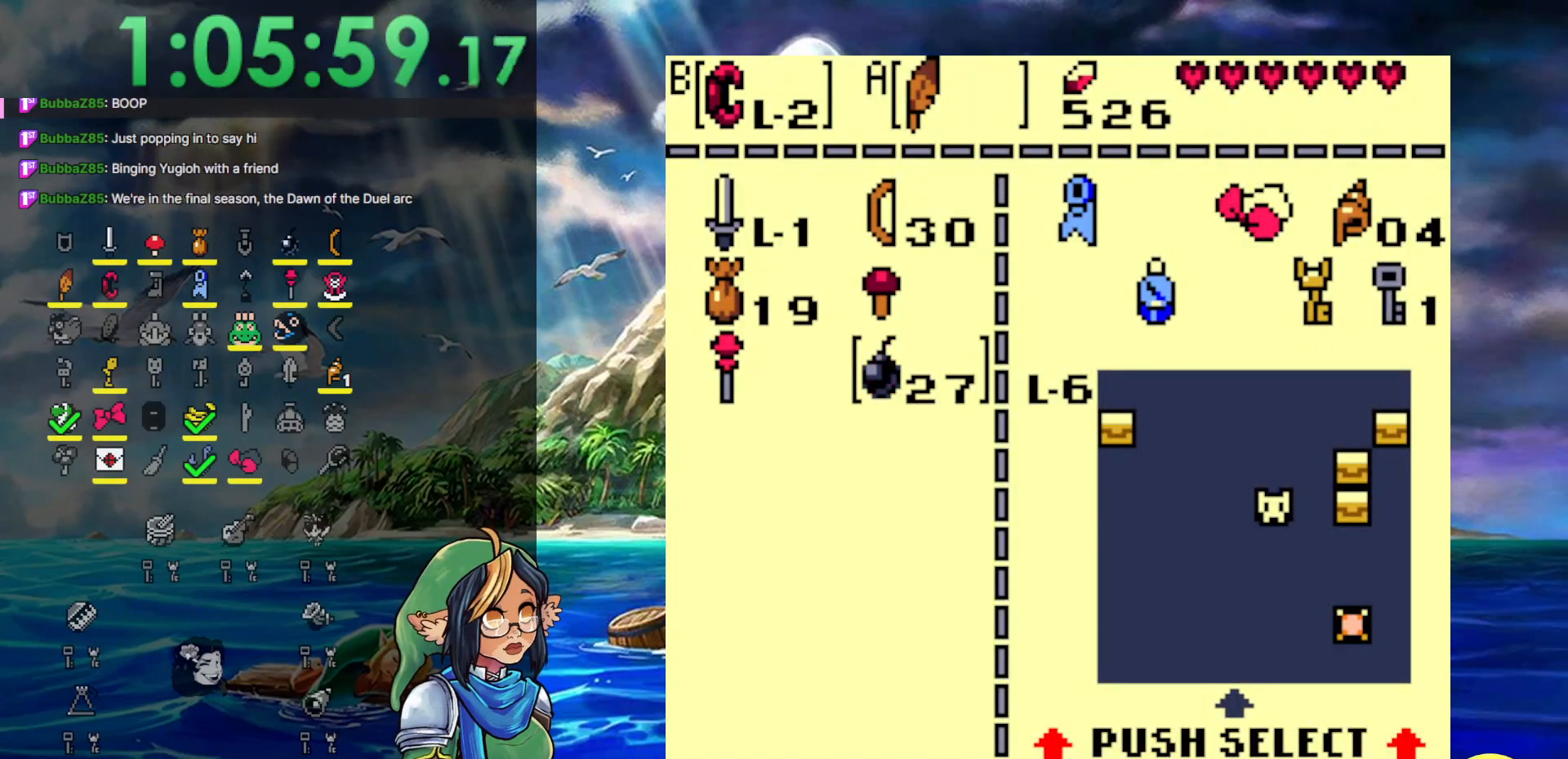
{"buttons": ["DPAD_UP"], "events": [[100, "DPAD_LEFT", "down"], [217, "DPAD_LEFT", "up"], [283, "DPAD_UP", "down"], [400, "DPAD_UP", "up"], [500, "DPAD_UP", "down"]]}
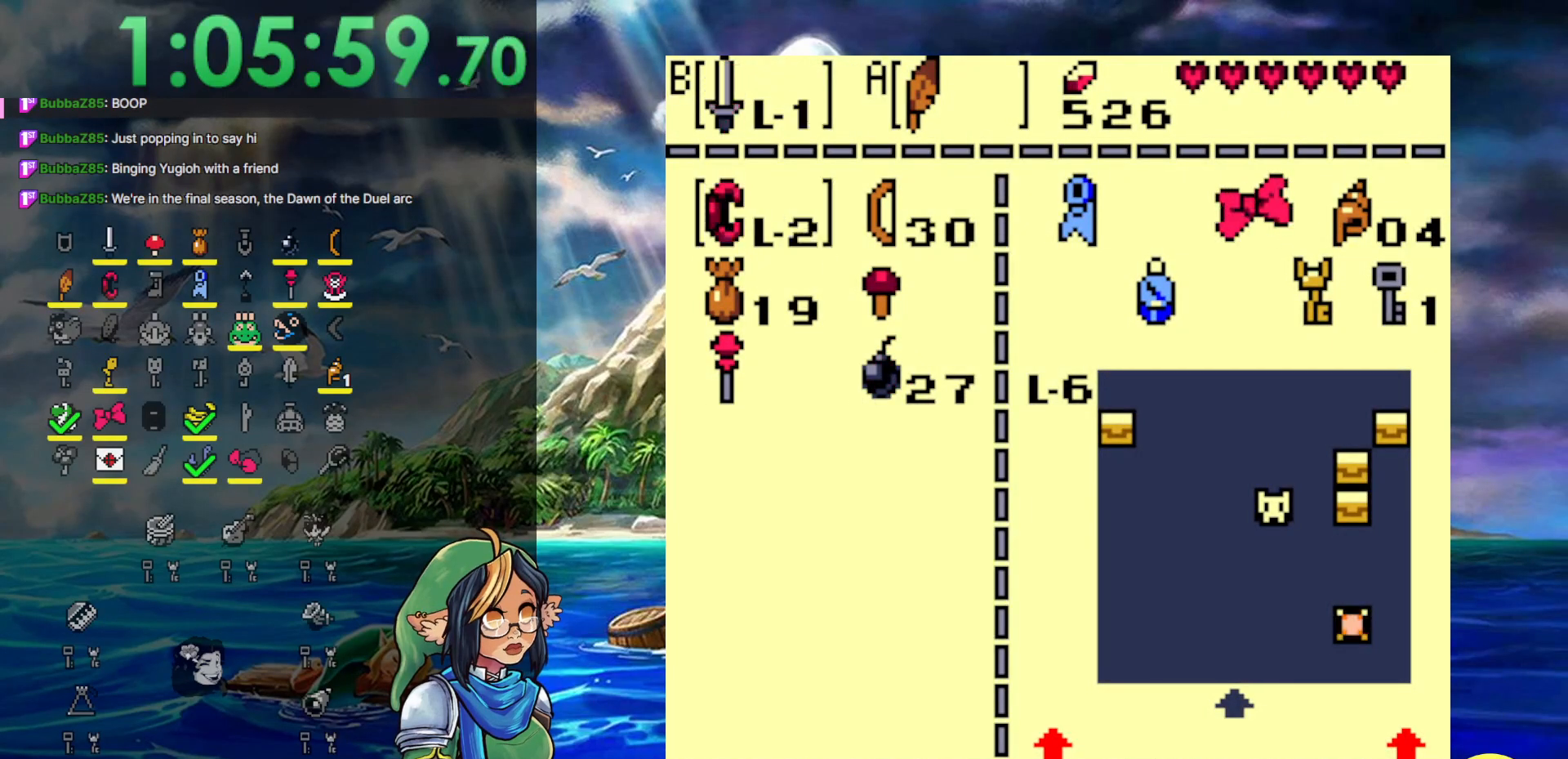
{"buttons": ["DPAD_LEFT"], "events": [[83, "B", "down"], [83, "DPAD_UP", "up"], [183, "B", "up"], [250, "START", "down"], [400, "DPAD_LEFT", "down"], [417, "START", "up"]]}
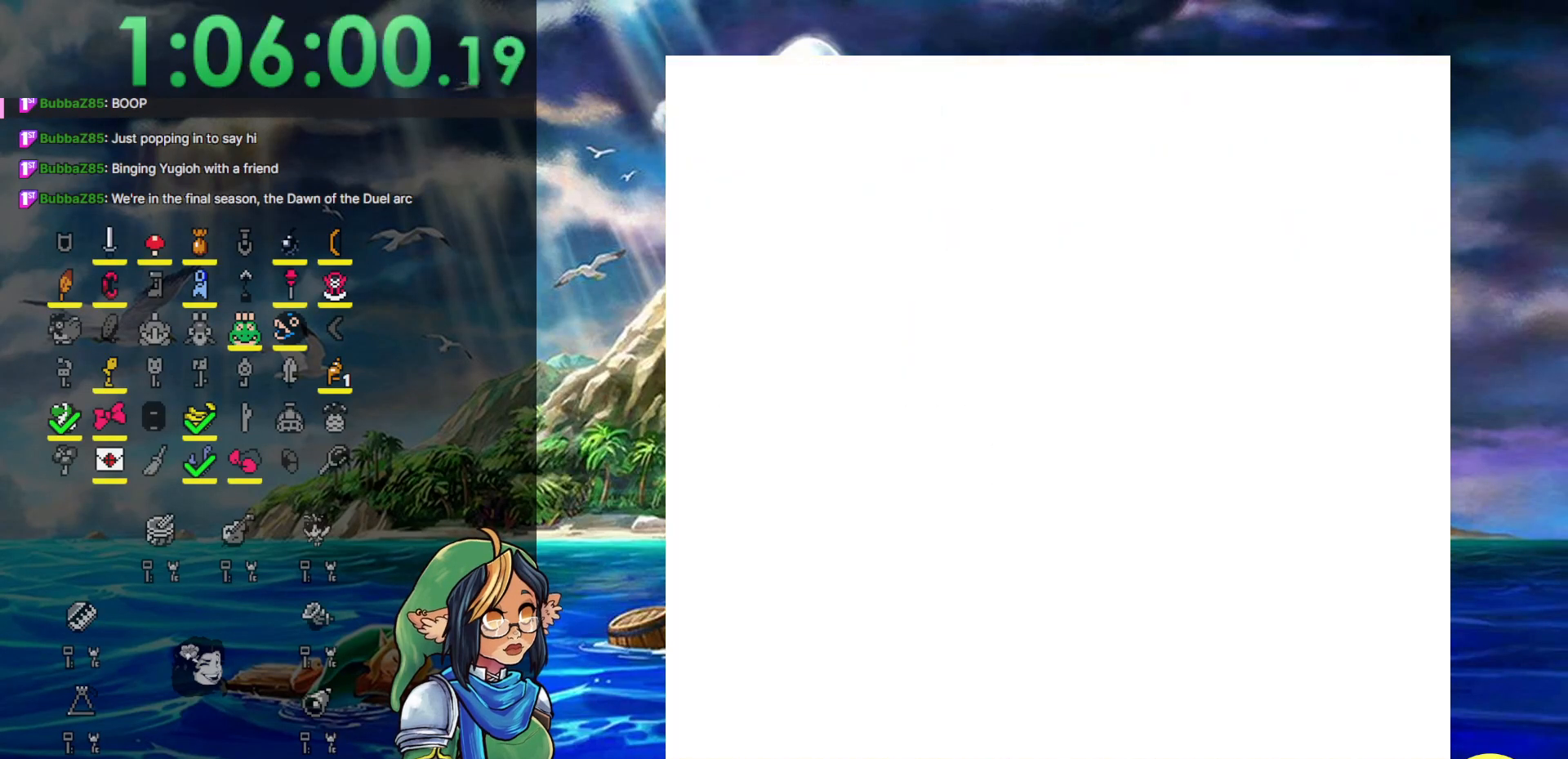
{"buttons": ["DPAD_LEFT"], "events": []}
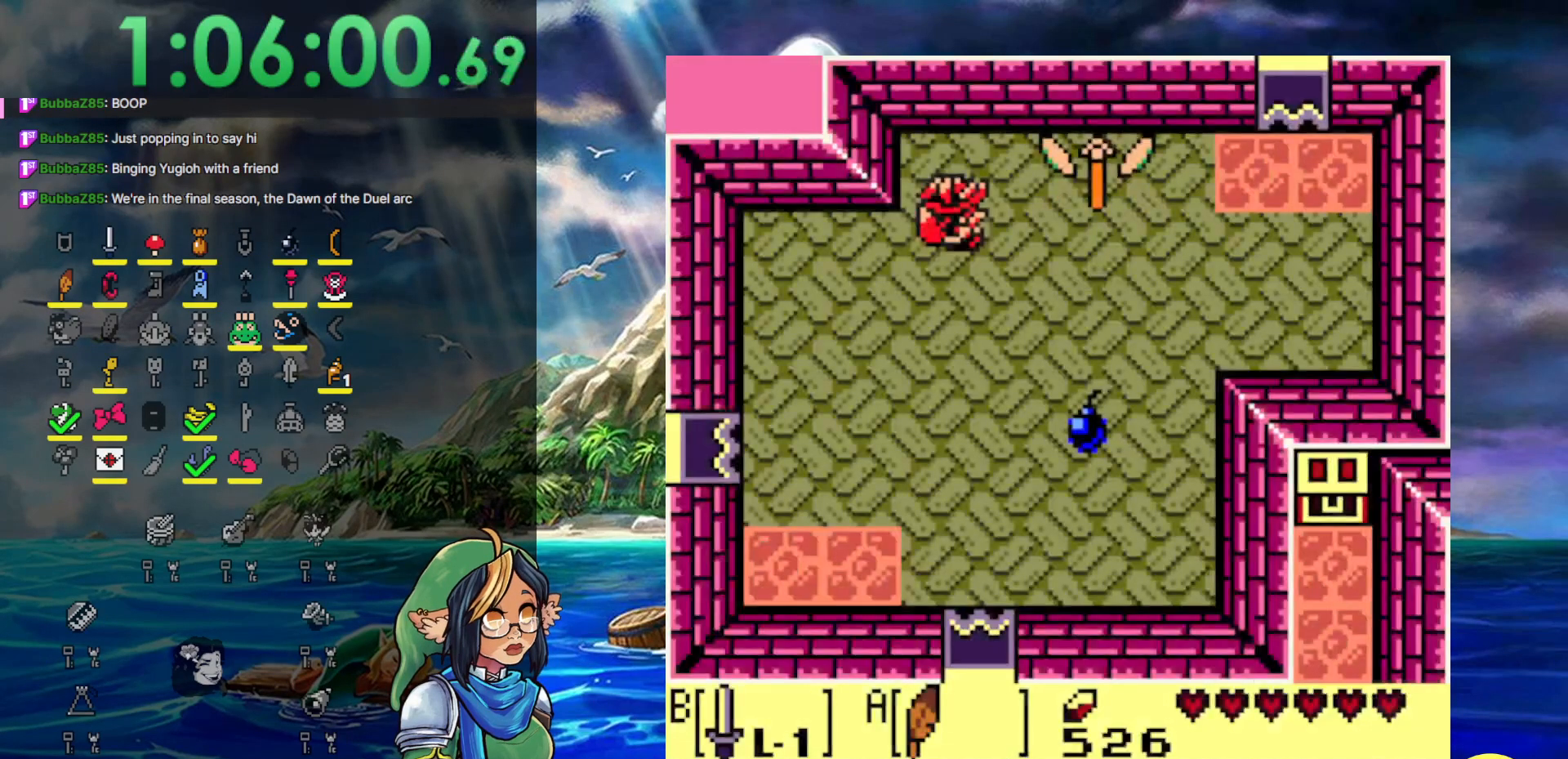
{"buttons": [], "events": [[333, "DPAD_UP", "down"], [483, "DPAD_LEFT", "up"], [483, "DPAD_UP", "up"]]}
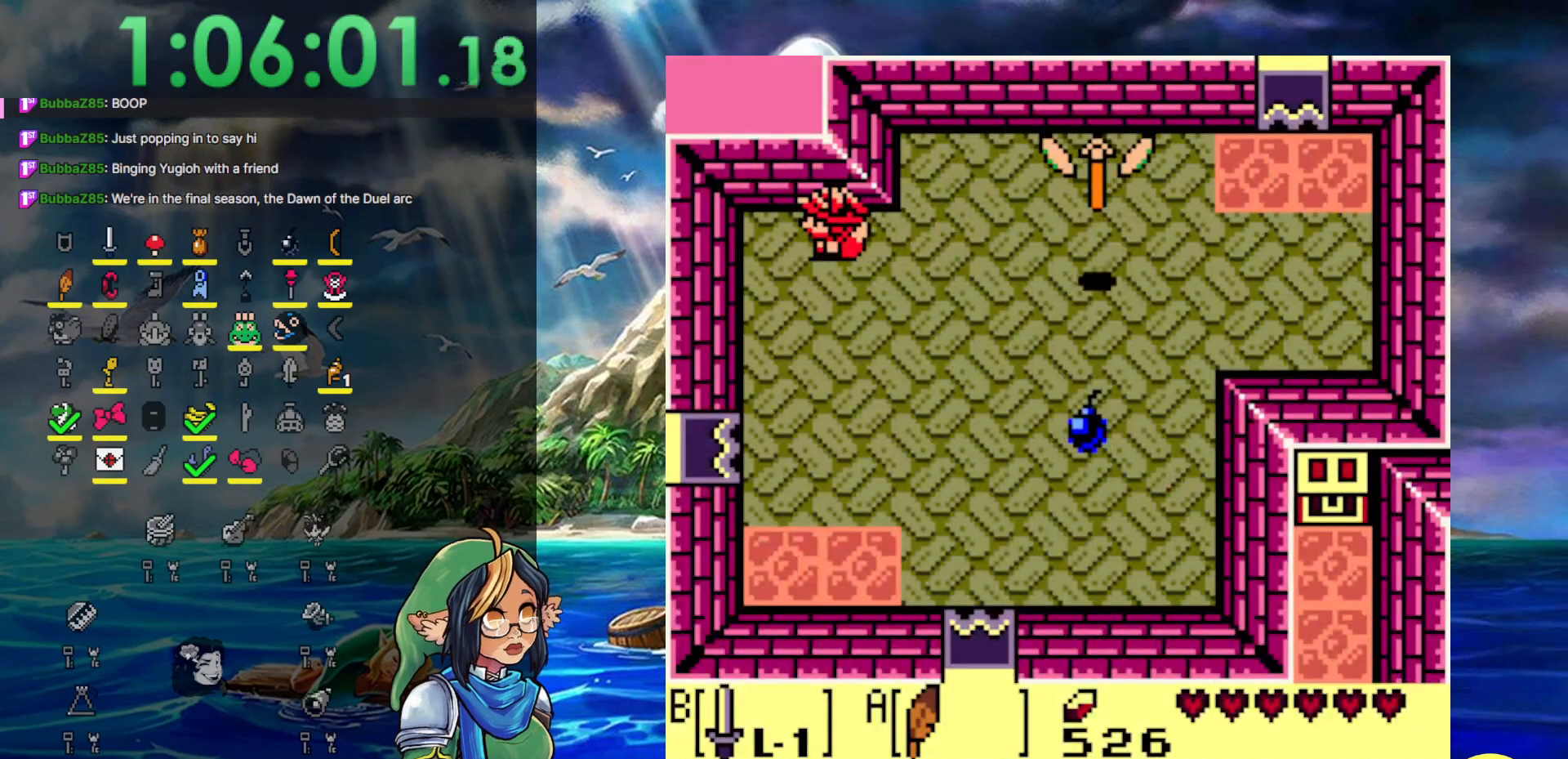
{"buttons": [], "events": [[283, "DPAD_RIGHT", "down"], [350, "DPAD_RIGHT", "up"]]}
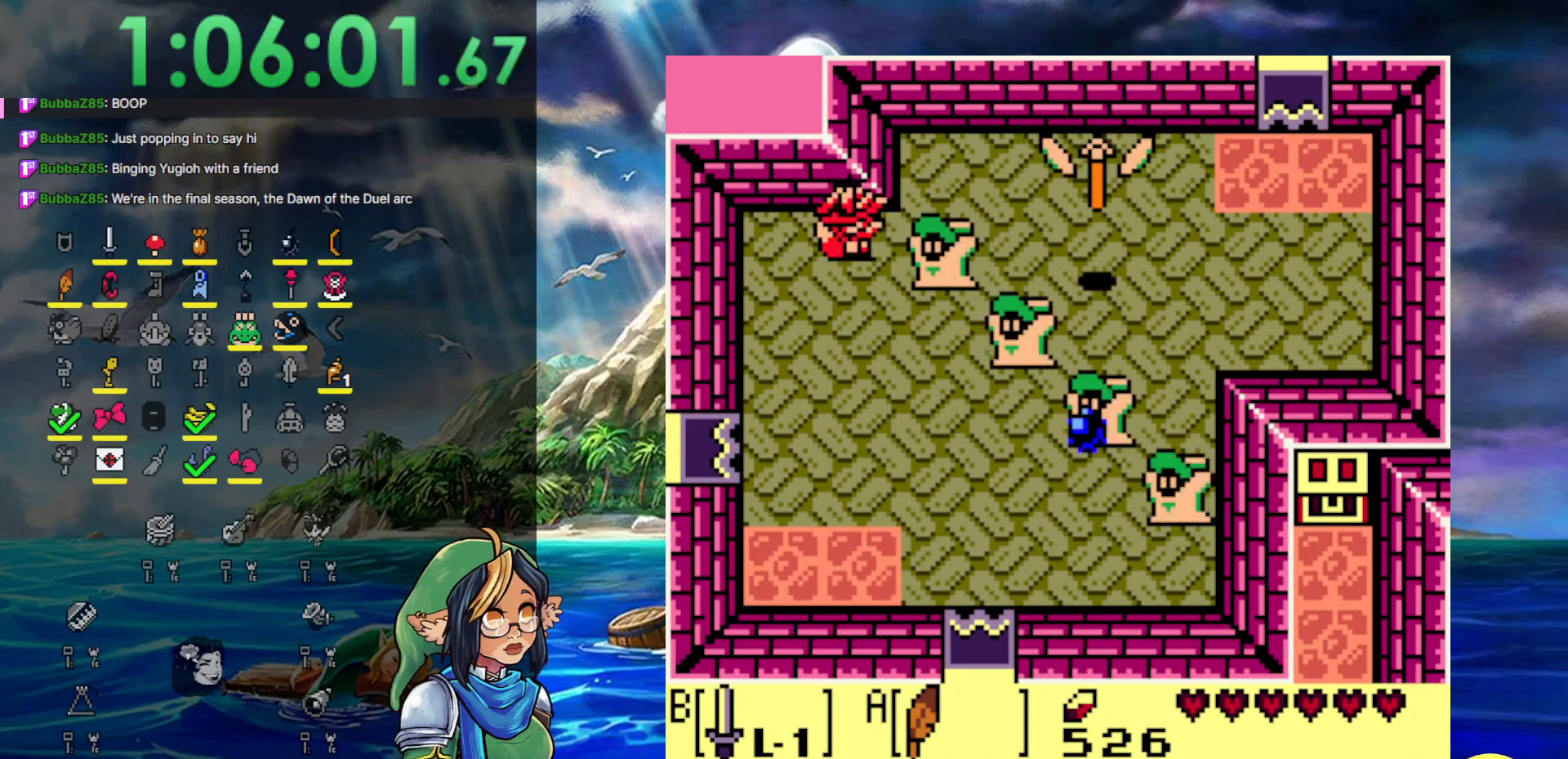
{"buttons": ["DPAD_UP", "DPAD_RIGHT"], "events": [[50, "B", "down"], [183, "B", "up"], [250, "DPAD_RIGHT", "down"], [383, "DPAD_UP", "down"], [400, "DPAD_RIGHT", "up"], [450, "DPAD_RIGHT", "down"]]}
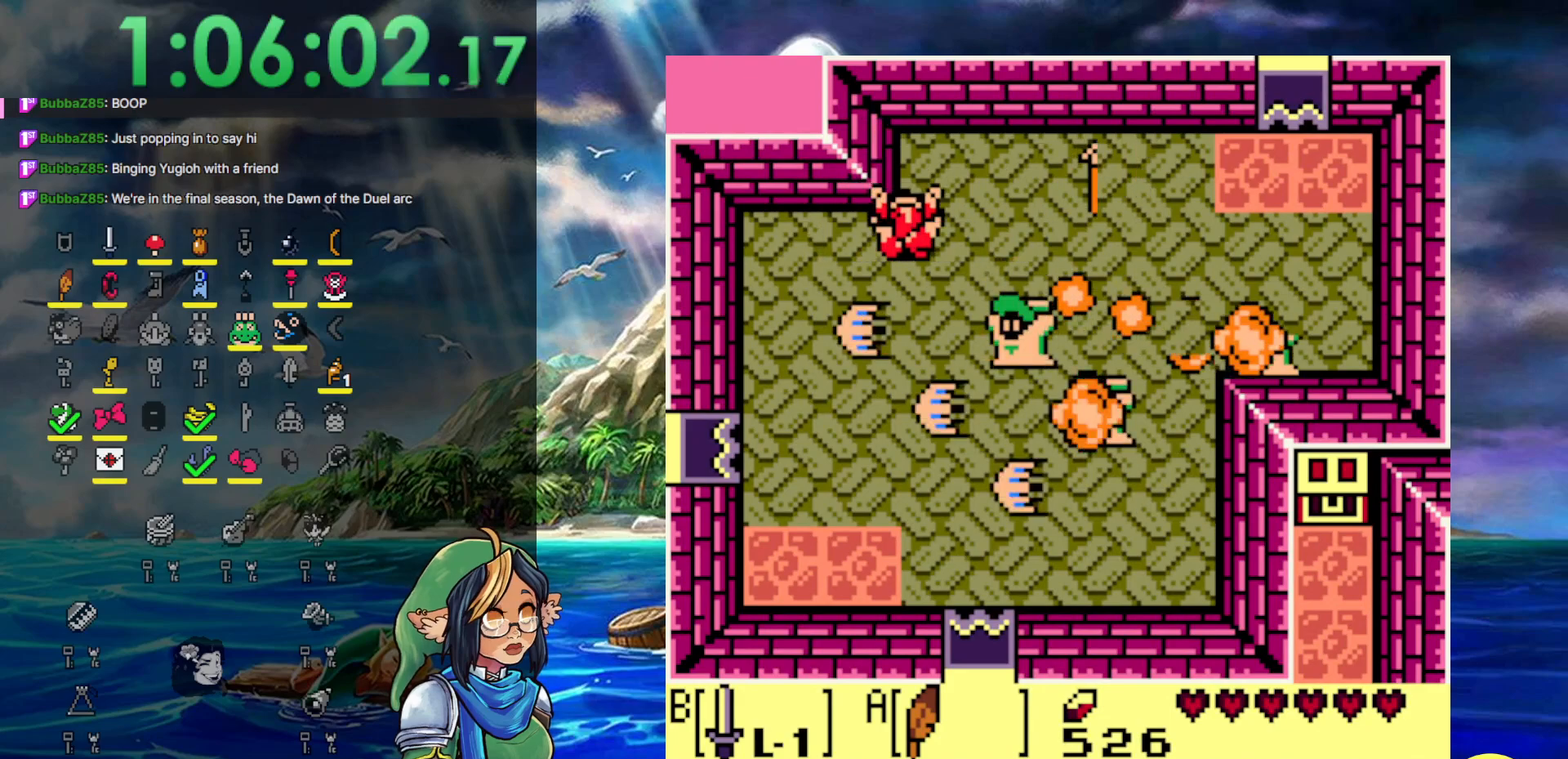
{"buttons": ["DPAD_DOWN", "DPAD_RIGHT"], "events": [[100, "DPAD_UP", "up"], [467, "DPAD_DOWN", "down"]]}
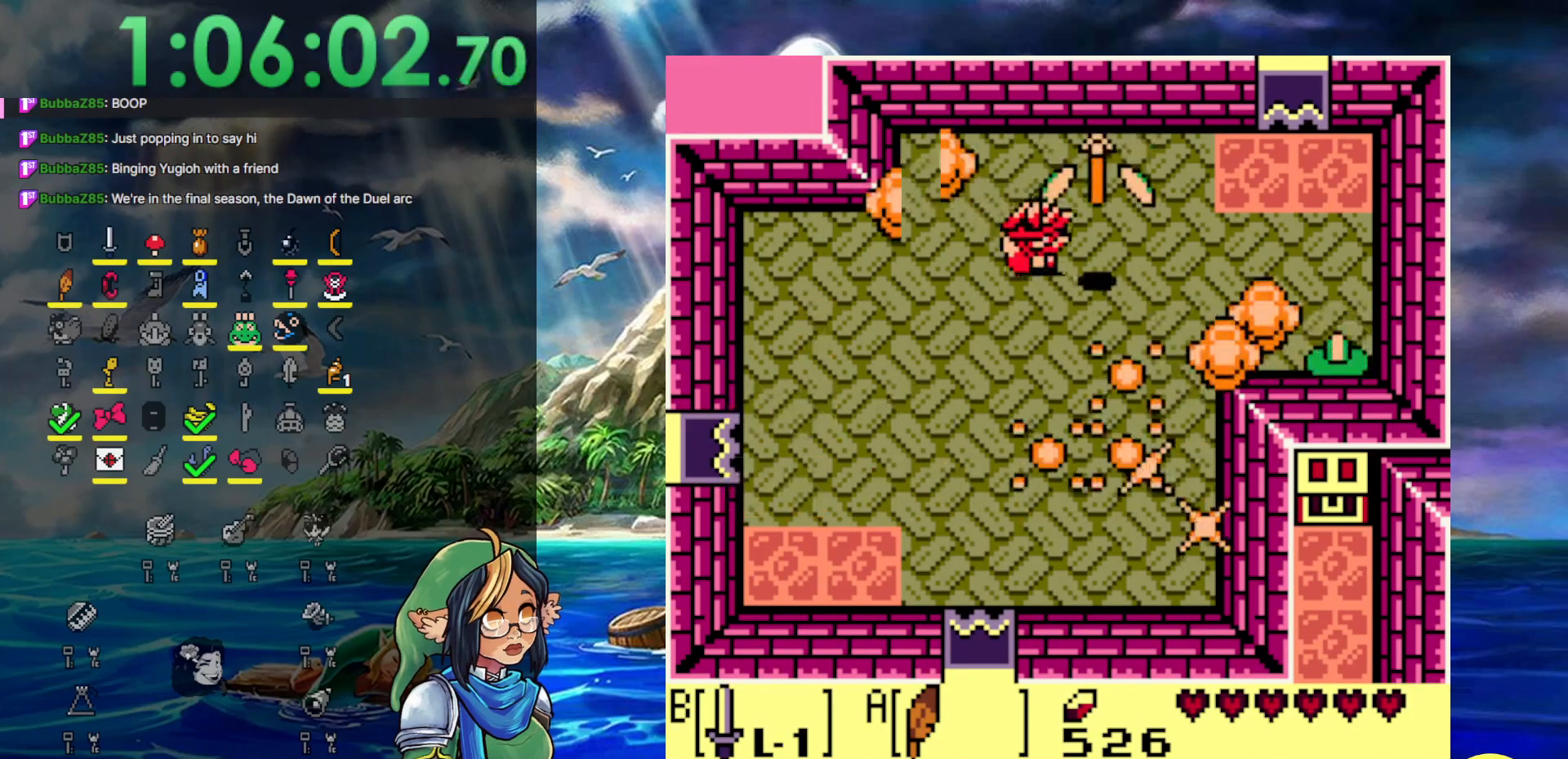
{"buttons": ["DPAD_DOWN", "DPAD_RIGHT"], "events": []}
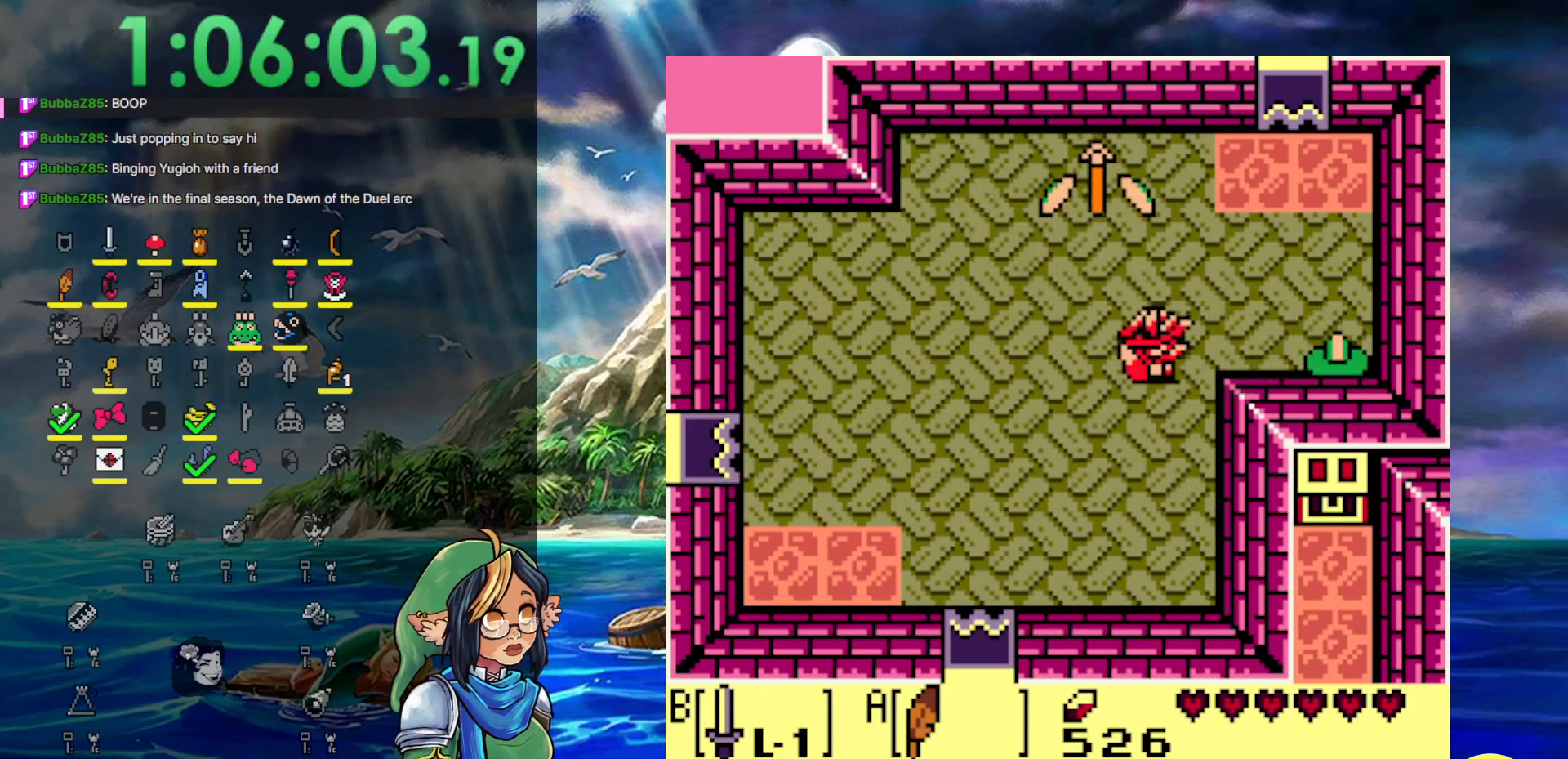
{"buttons": [], "events": [[17, "DPAD_DOWN", "up"], [67, "START", "down"], [100, "DPAD_RIGHT", "up"], [267, "START", "up"]]}
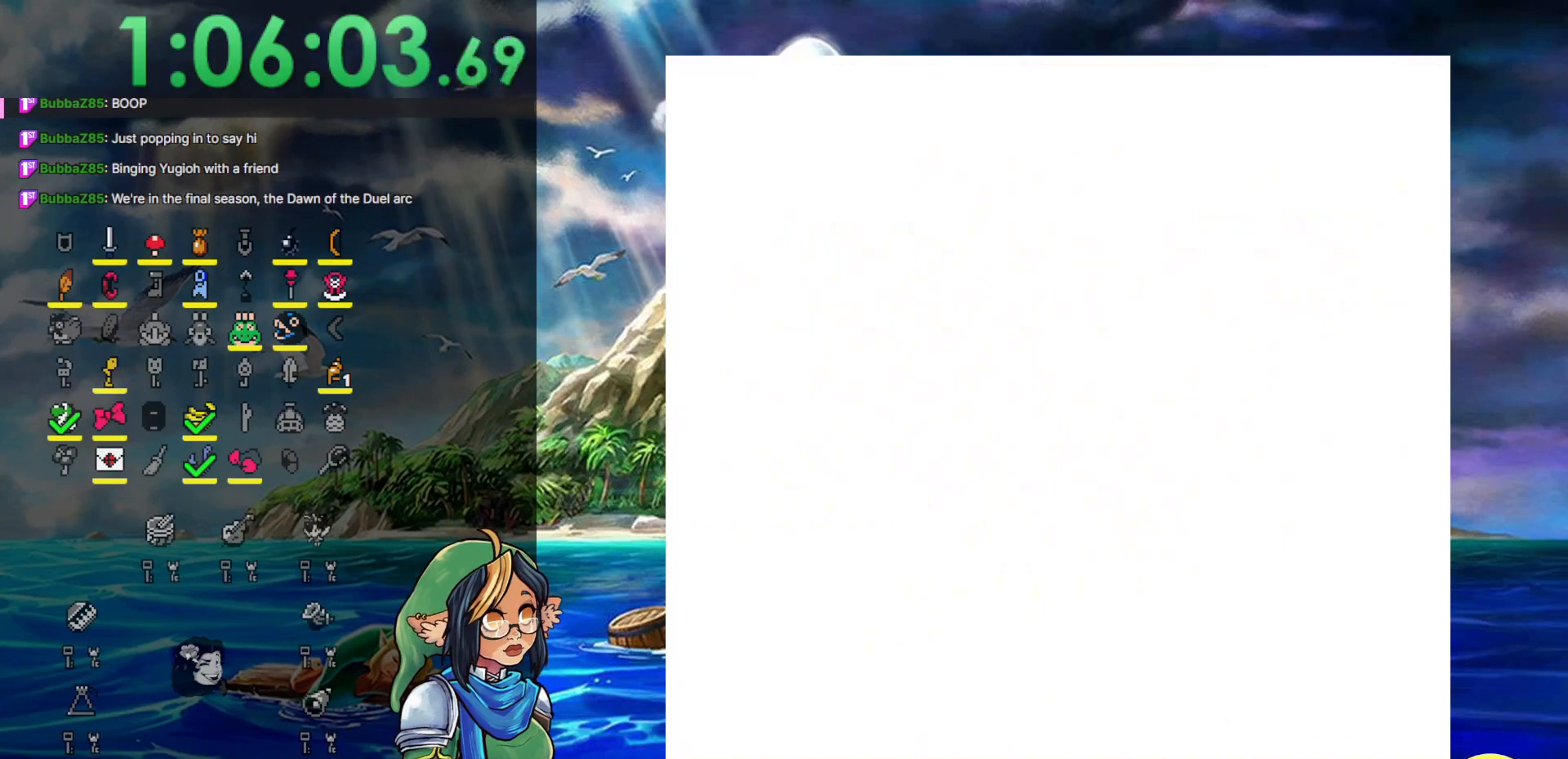
{"buttons": [], "events": []}
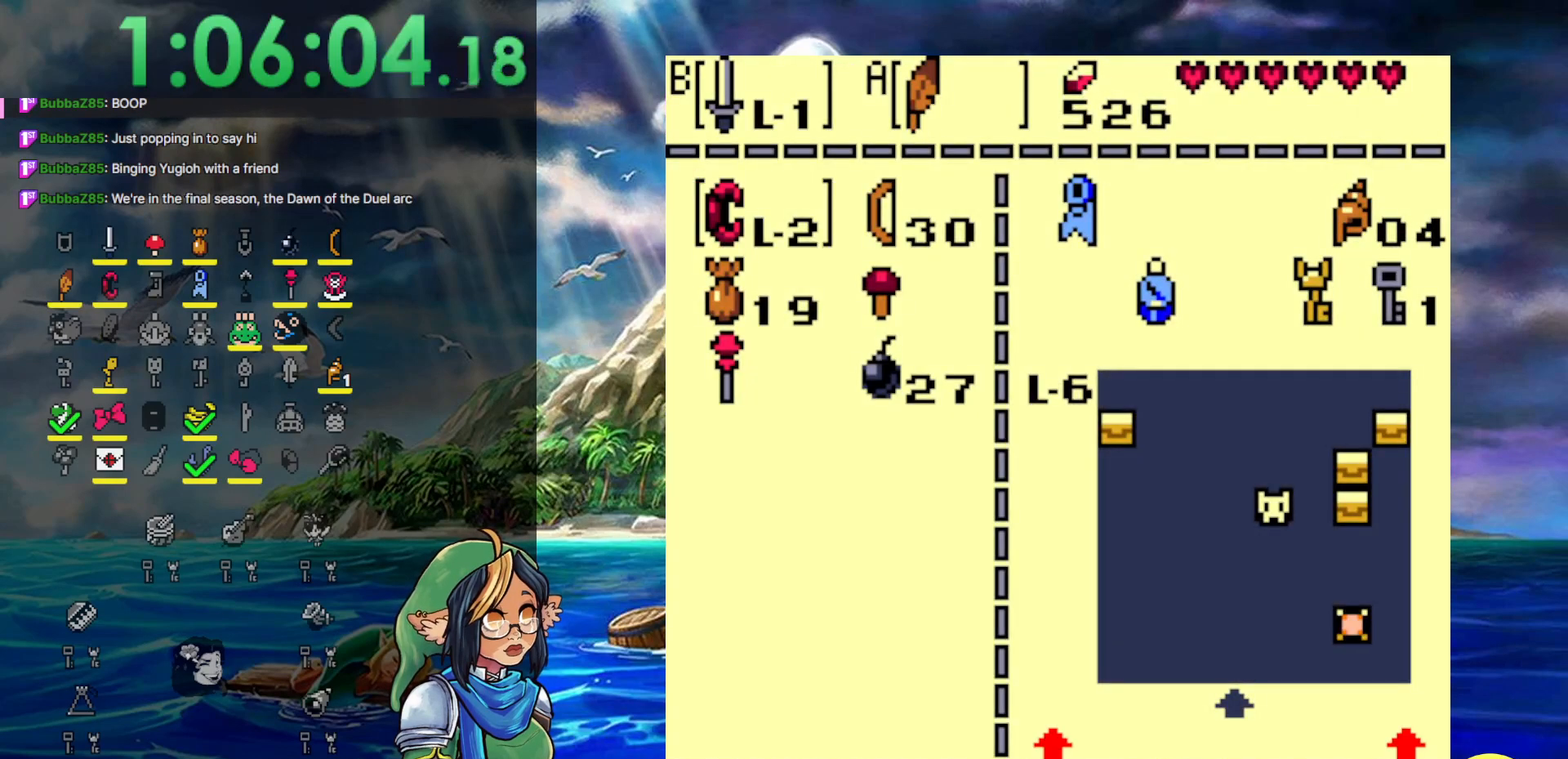
{"buttons": ["DPAD_DOWN"], "events": [[233, "DPAD_DOWN", "down"], [333, "DPAD_DOWN", "up"], [417, "DPAD_DOWN", "down"]]}
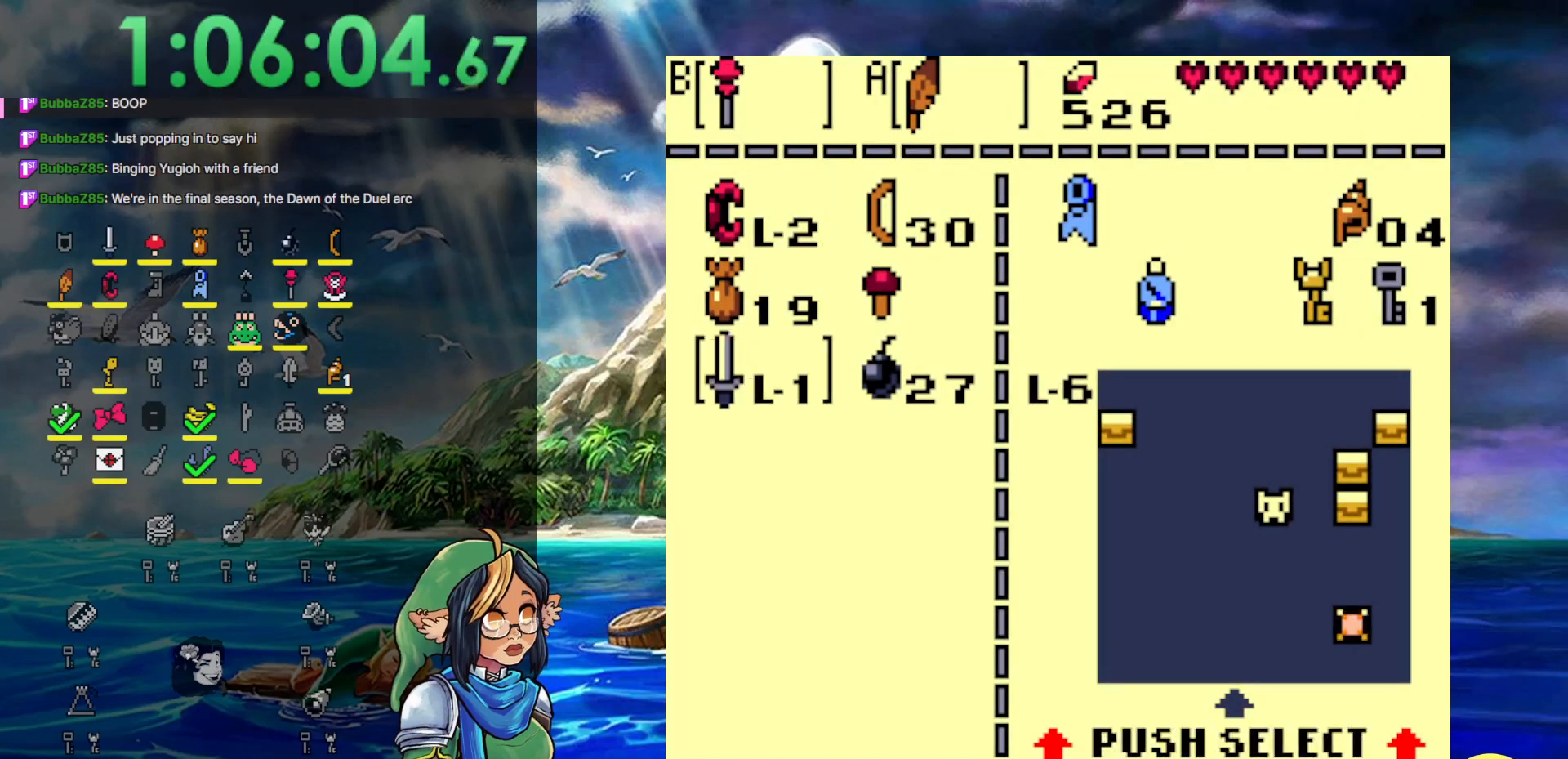
{"buttons": [], "events": [[33, "B", "down"], [33, "DPAD_DOWN", "up"], [133, "B", "up"], [250, "START", "down"], [467, "START", "up"]]}
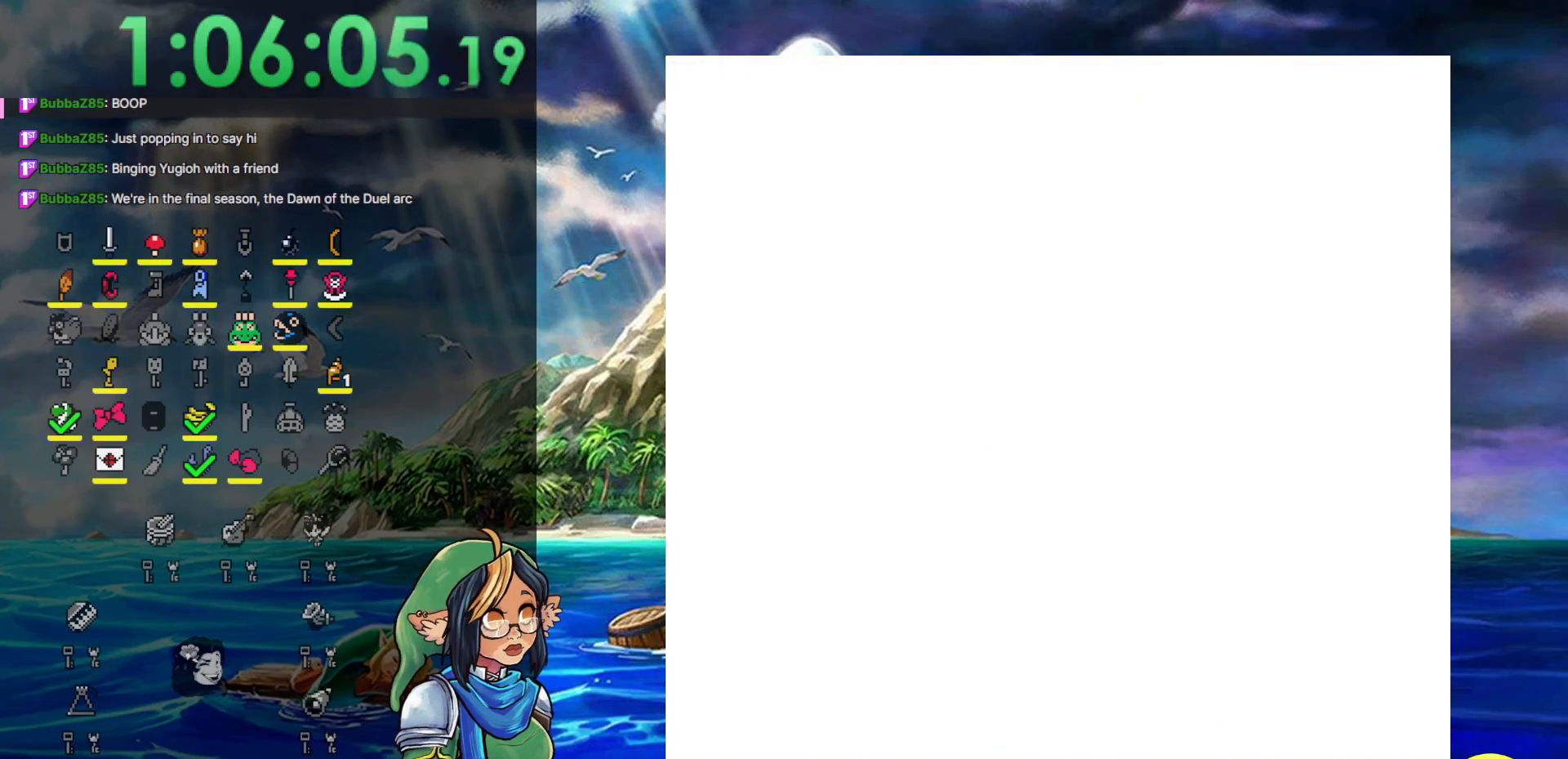
{"buttons": [], "events": []}
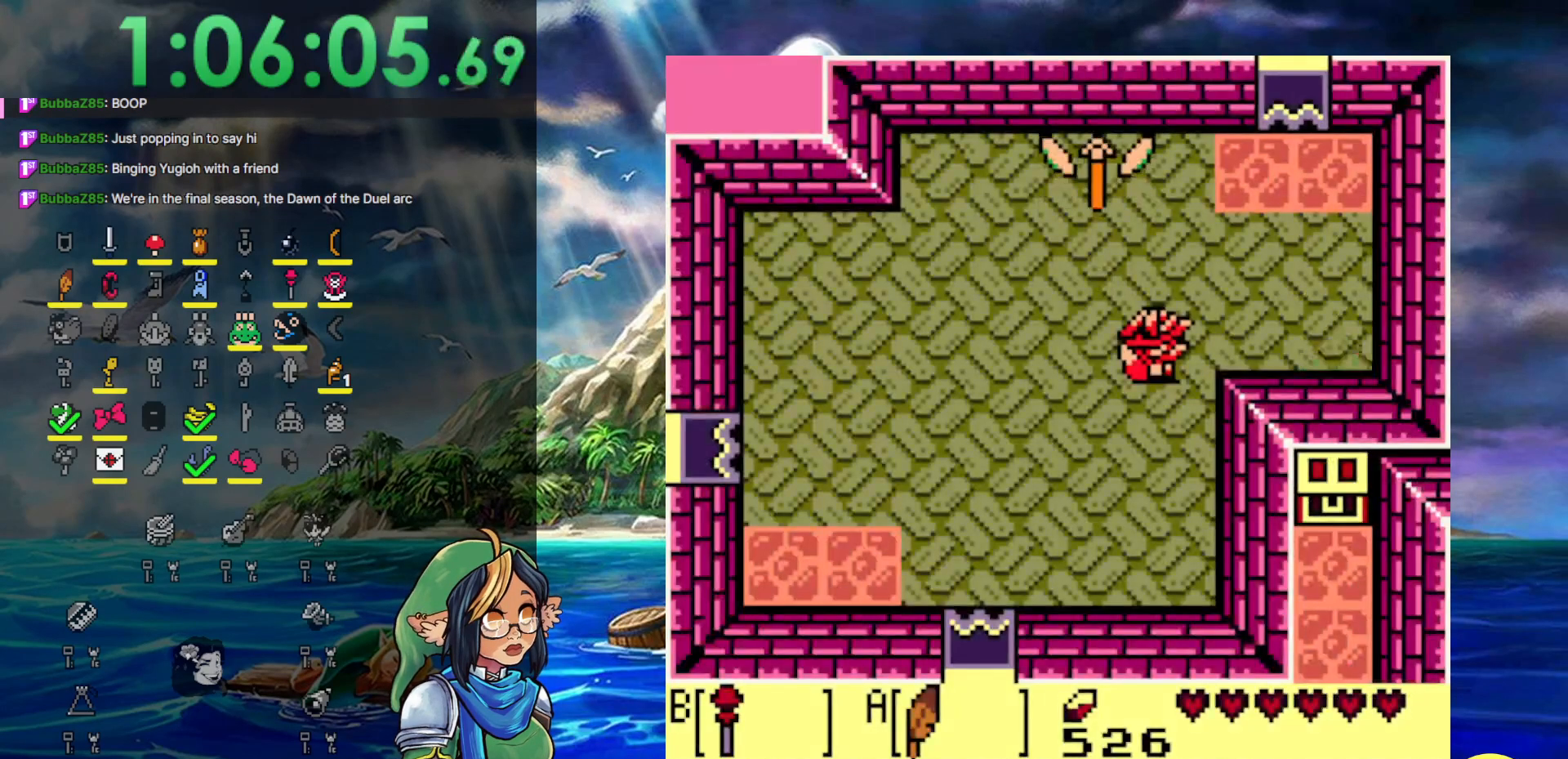
{"buttons": [], "events": [[50, "DPAD_UP", "down"], [150, "DPAD_UP", "up"]]}
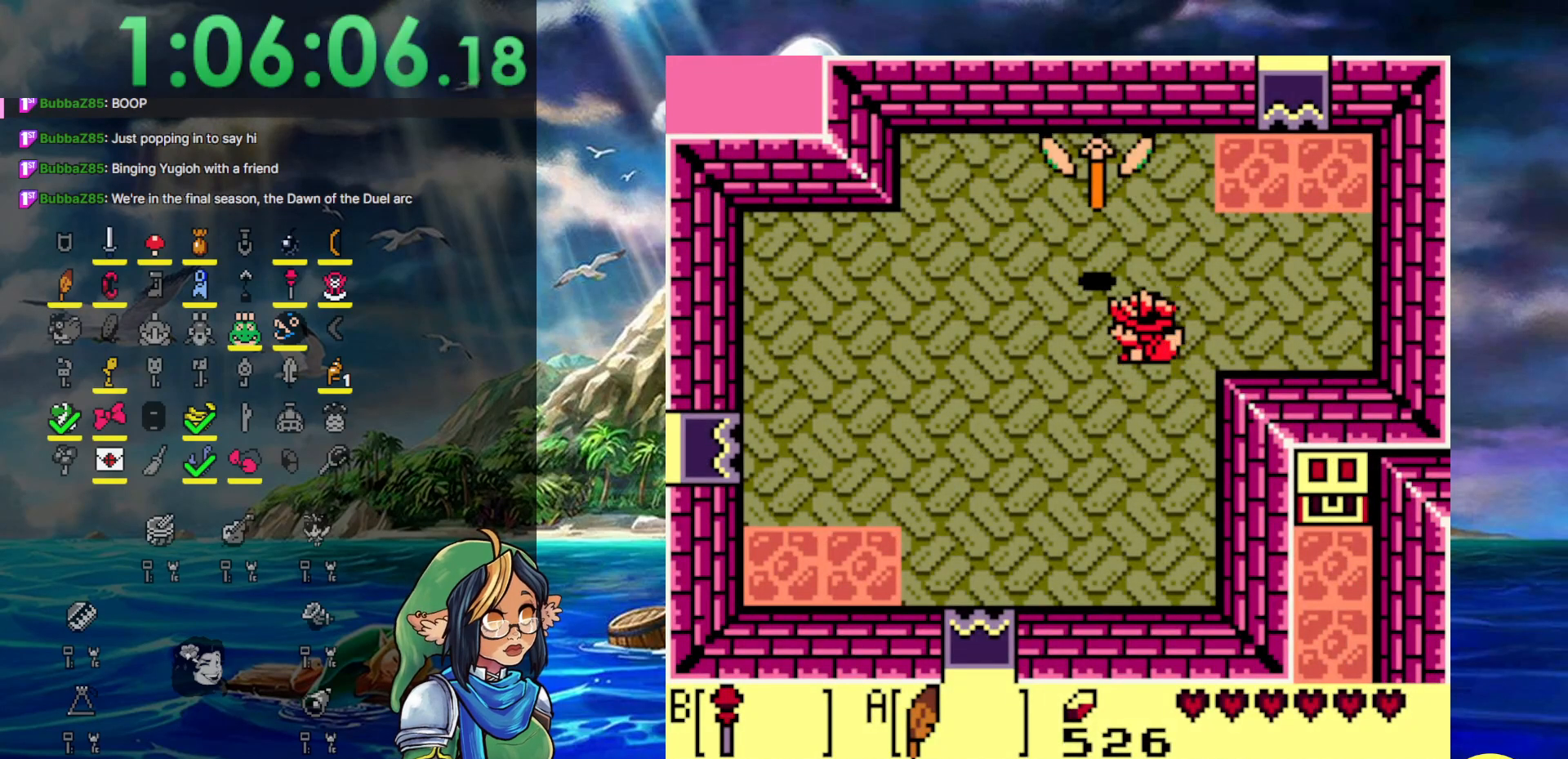
{"buttons": [], "events": [[17, "DPAD_LEFT", "down"], [100, "DPAD_LEFT", "up"]]}
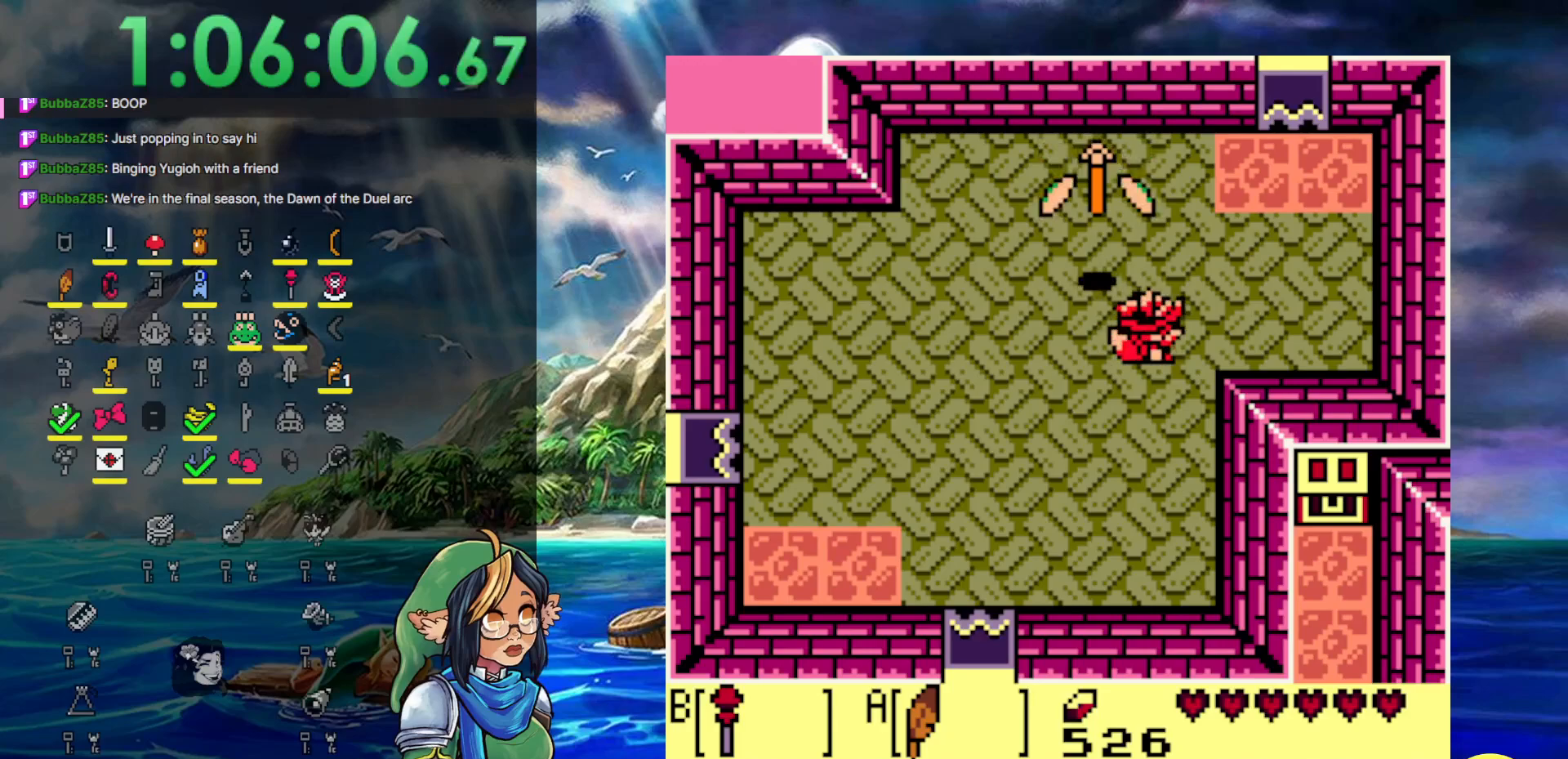
{"buttons": [], "events": [[17, "DPAD_RIGHT", "down"], [83, "DPAD_RIGHT", "up"]]}
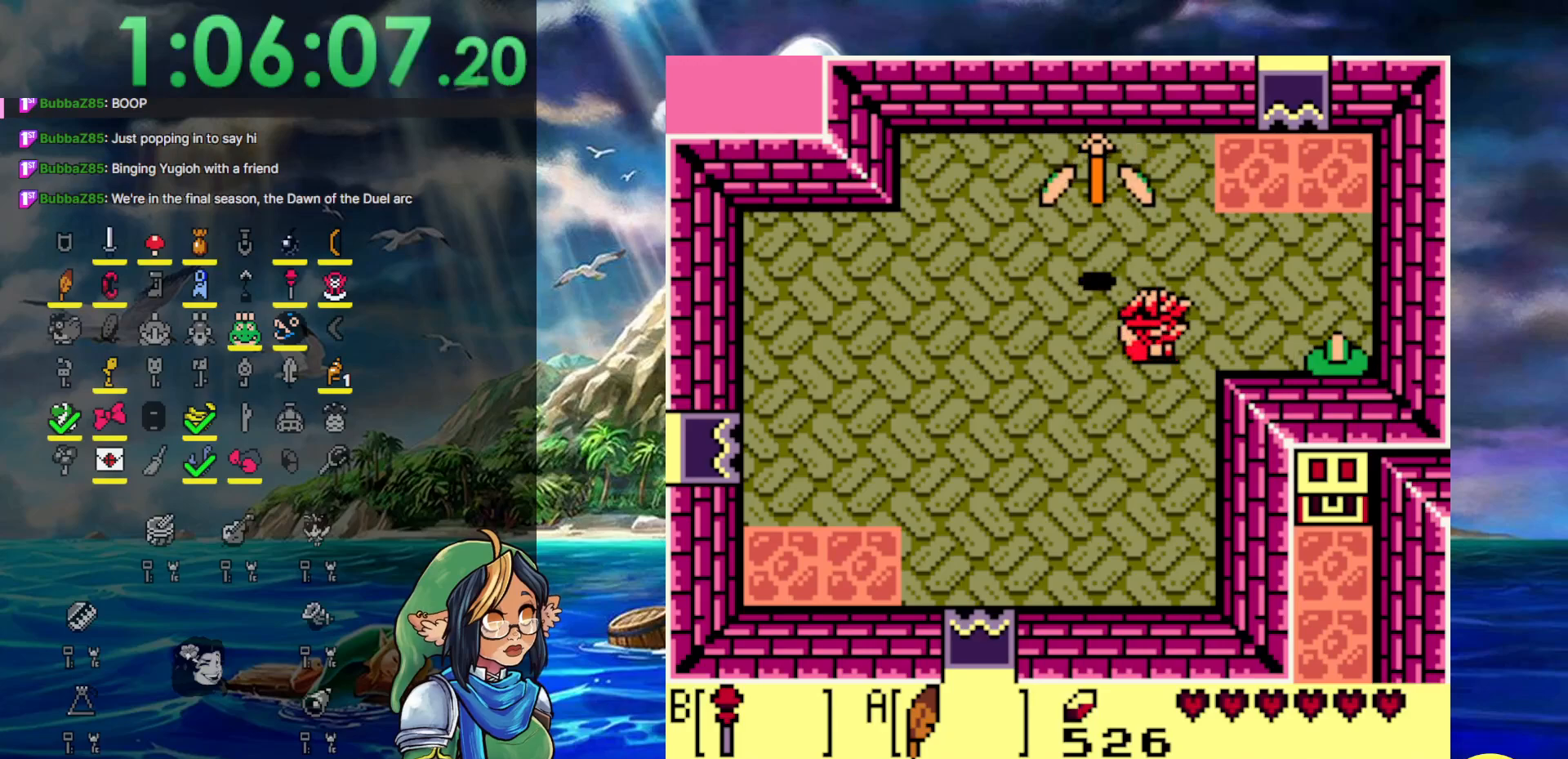
{"buttons": [], "events": [[217, "B", "down"], [417, "B", "up"]]}
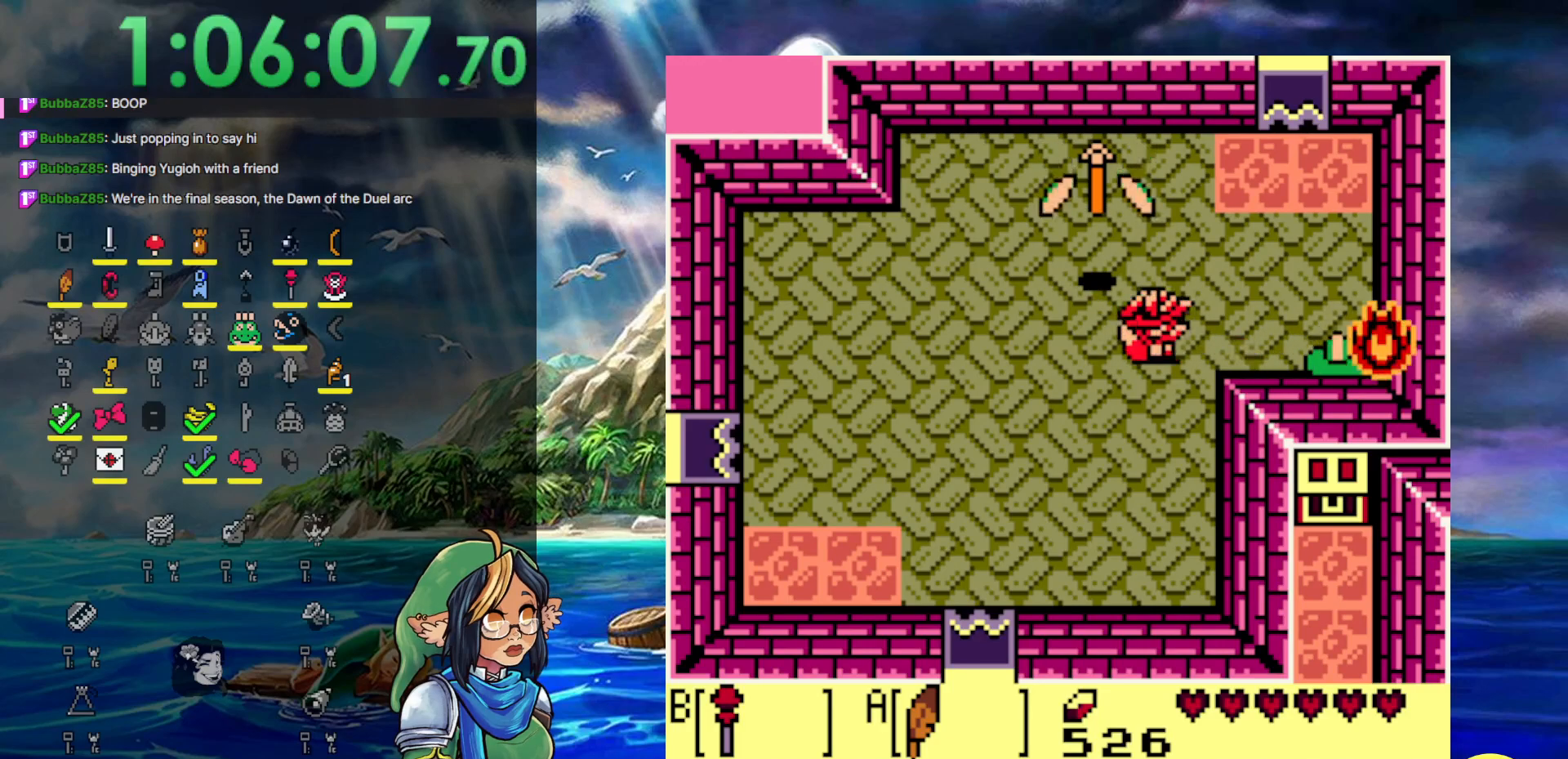
{"buttons": ["DPAD_DOWN"], "events": [[167, "B", "down"], [367, "B", "up"], [433, "DPAD_DOWN", "down"]]}
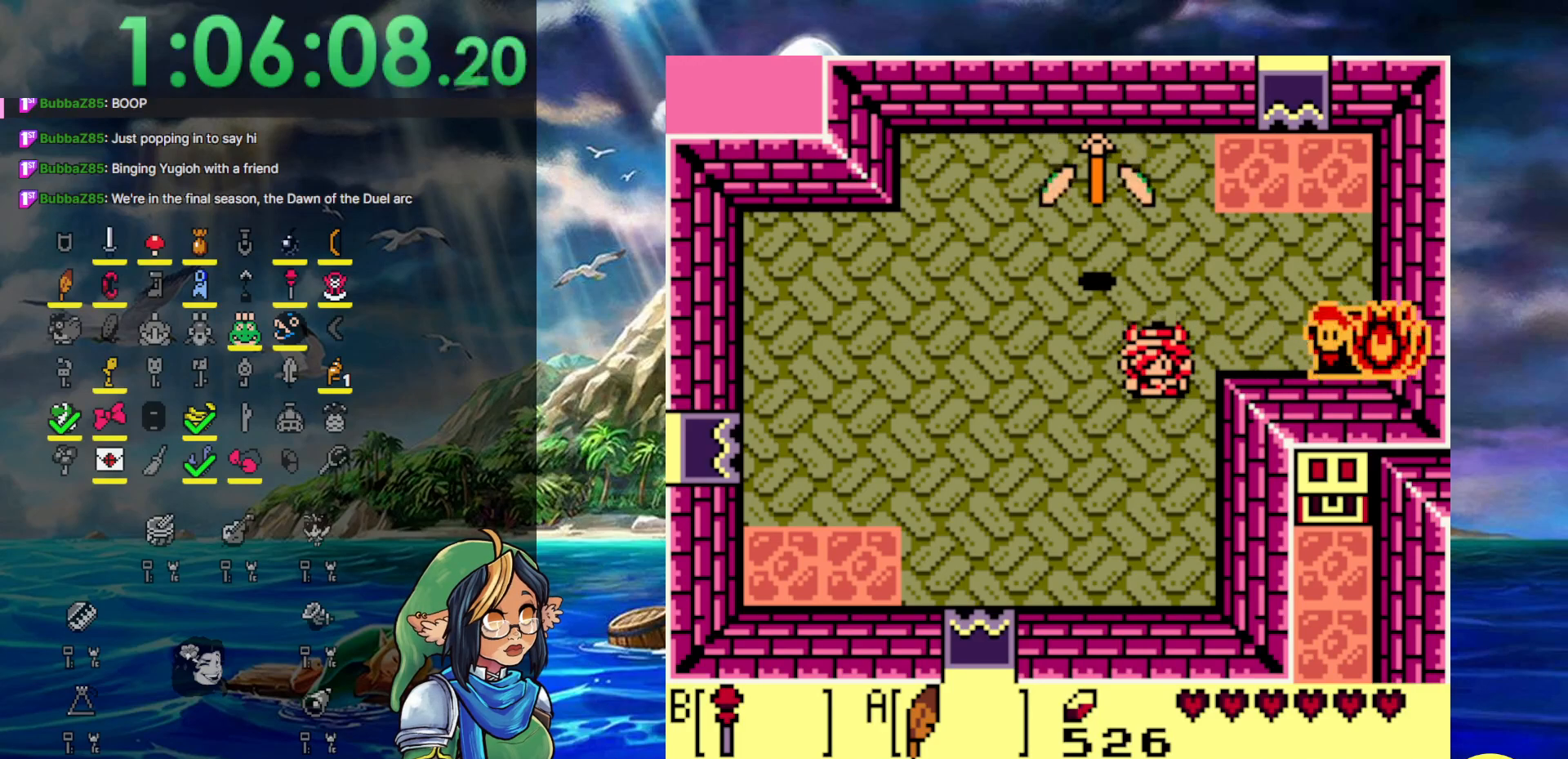
{"buttons": ["DPAD_DOWN", "DPAD_LEFT"], "events": [[100, "DPAD_LEFT", "down"]]}
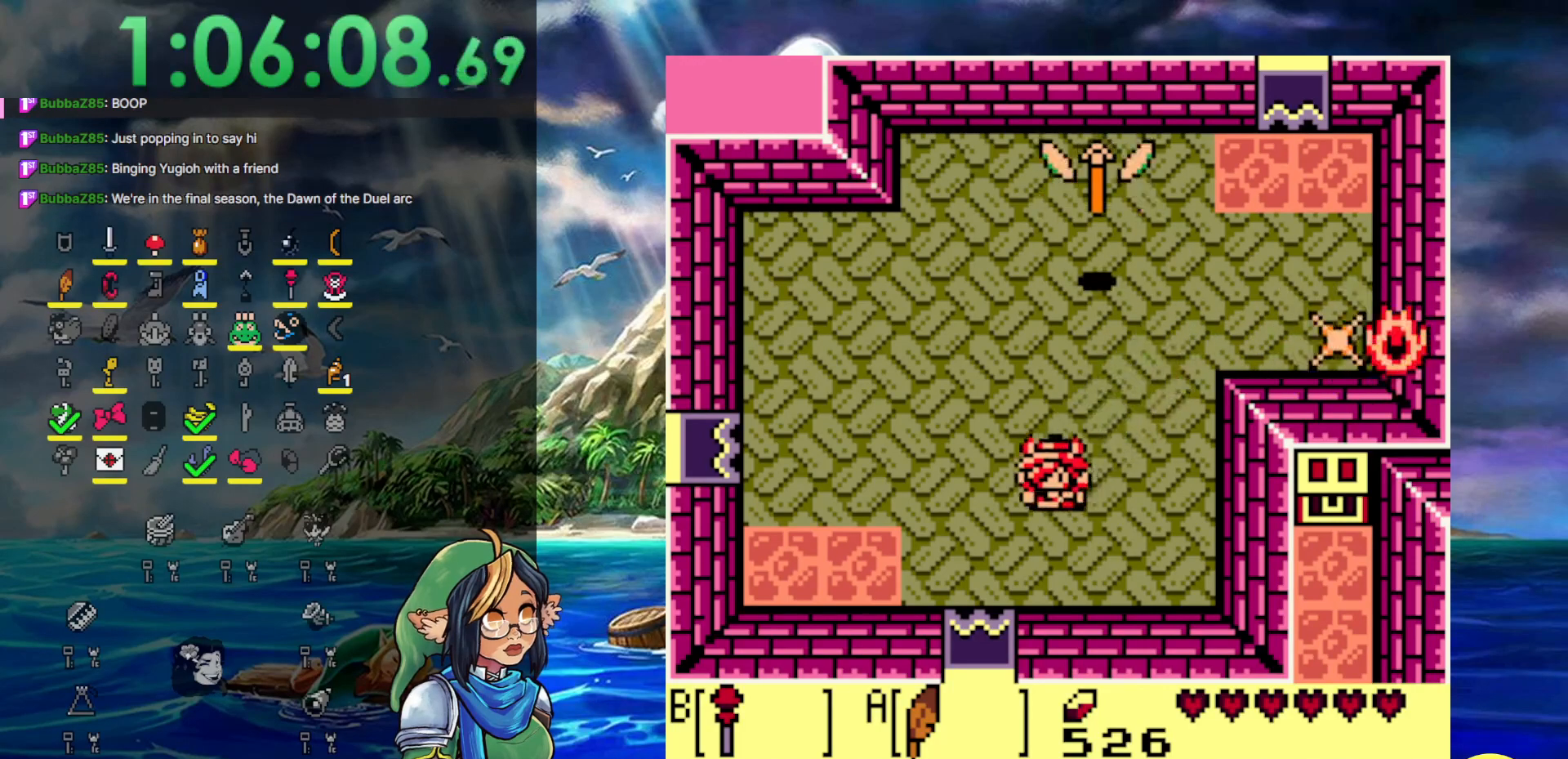
{"buttons": ["START"], "events": [[83, "A", "down"], [233, "A", "up"], [317, "DPAD_LEFT", "up"], [383, "DPAD_DOWN", "up"], [383, "START", "down"]]}
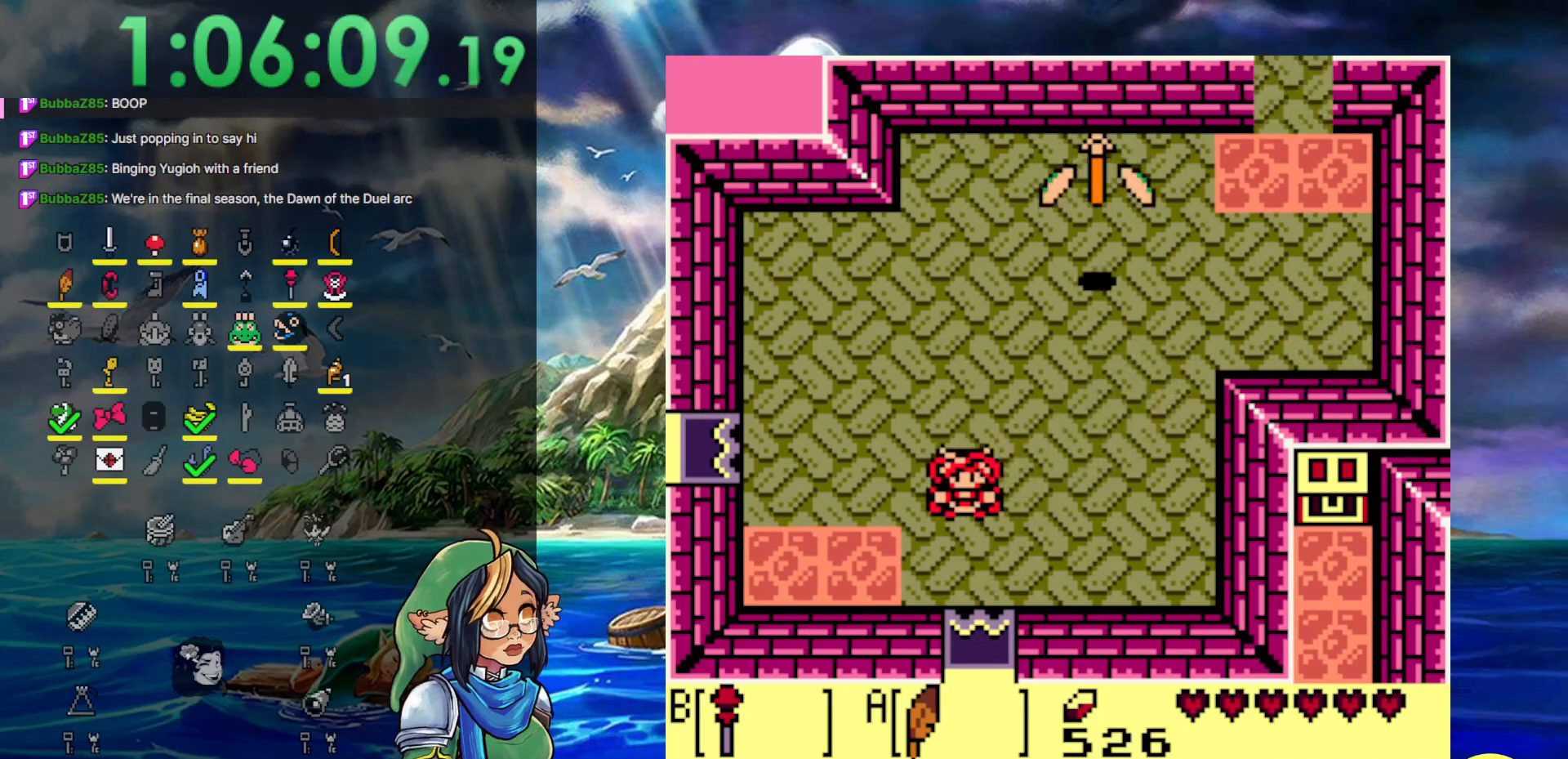
{"buttons": [], "events": [[100, "START", "up"]]}
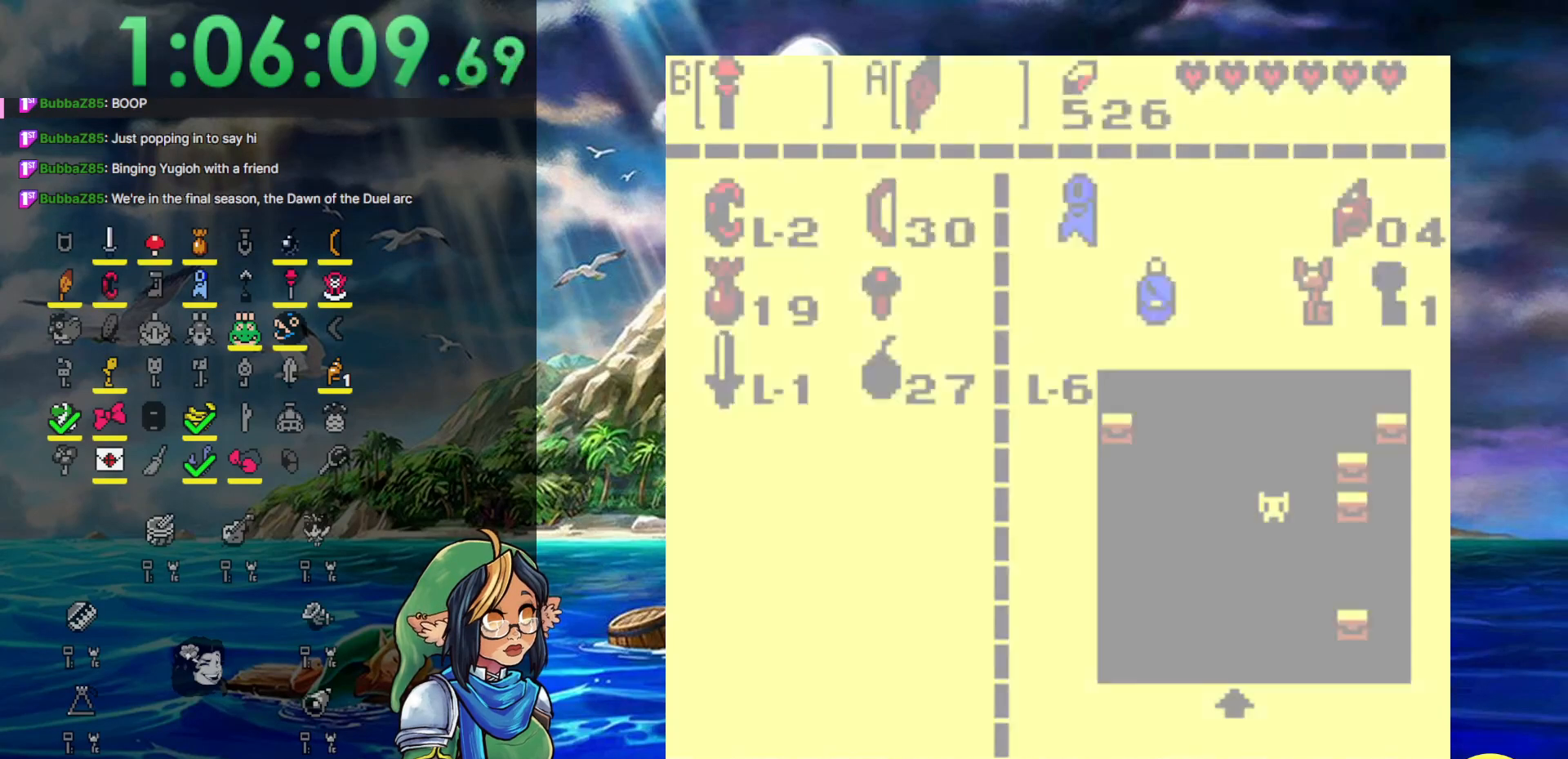
{"buttons": [], "events": [[350, "B", "down"], [500, "B", "up"]]}
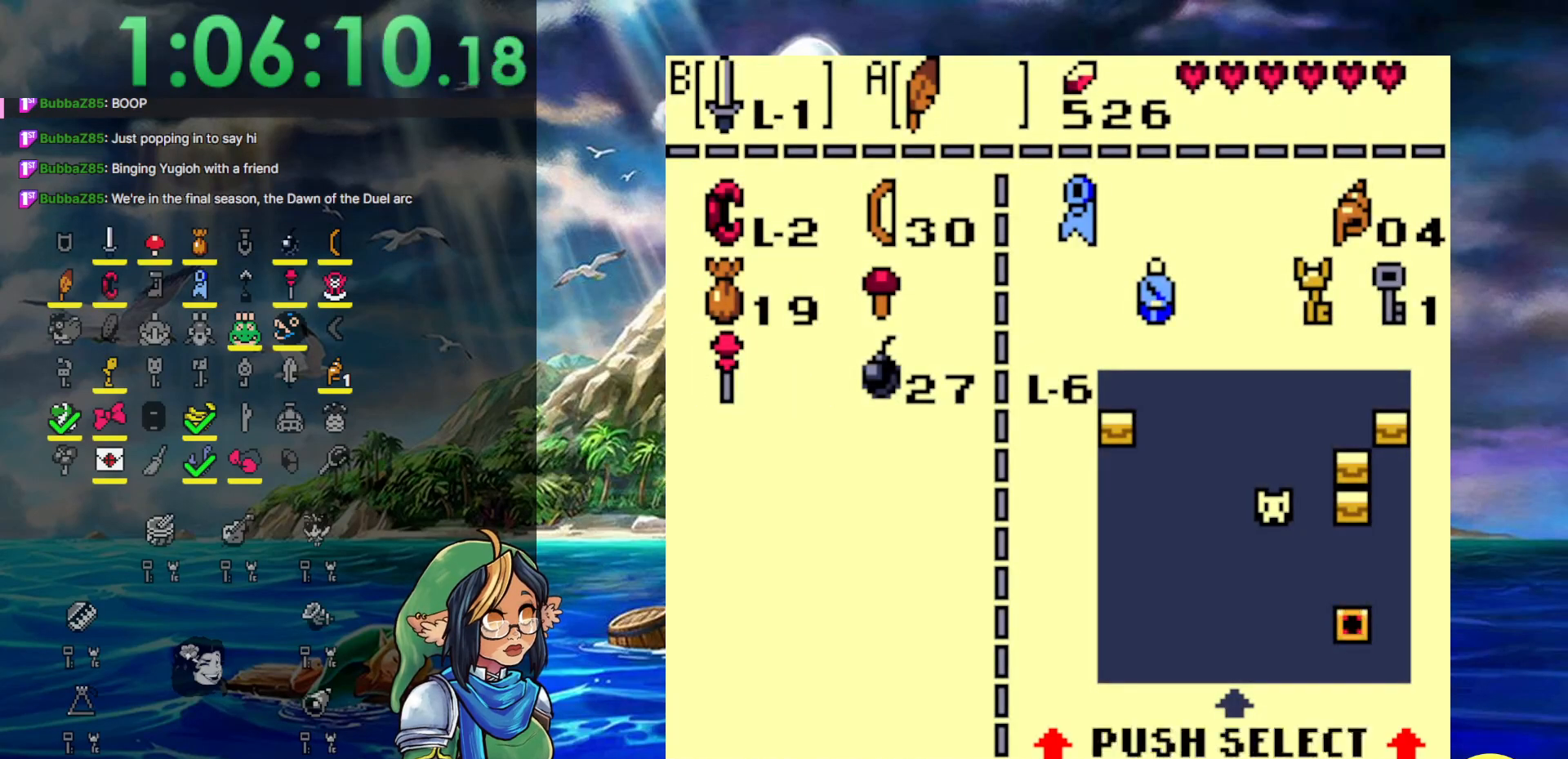
{"buttons": ["DPAD_RIGHT"], "events": [[100, "START", "down"], [250, "START", "up"], [300, "DPAD_RIGHT", "down"]]}
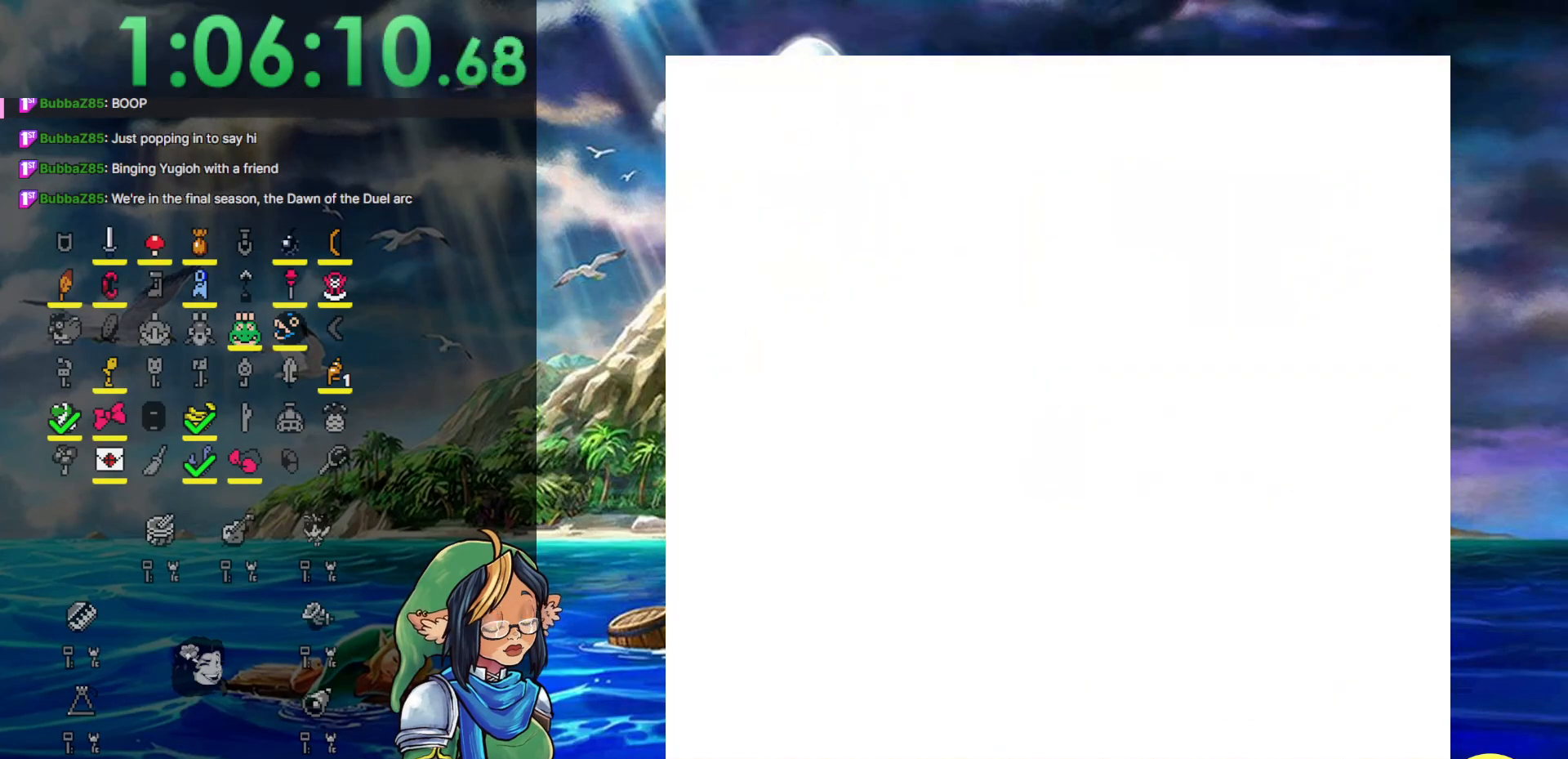
{"buttons": ["DPAD_RIGHT"], "events": []}